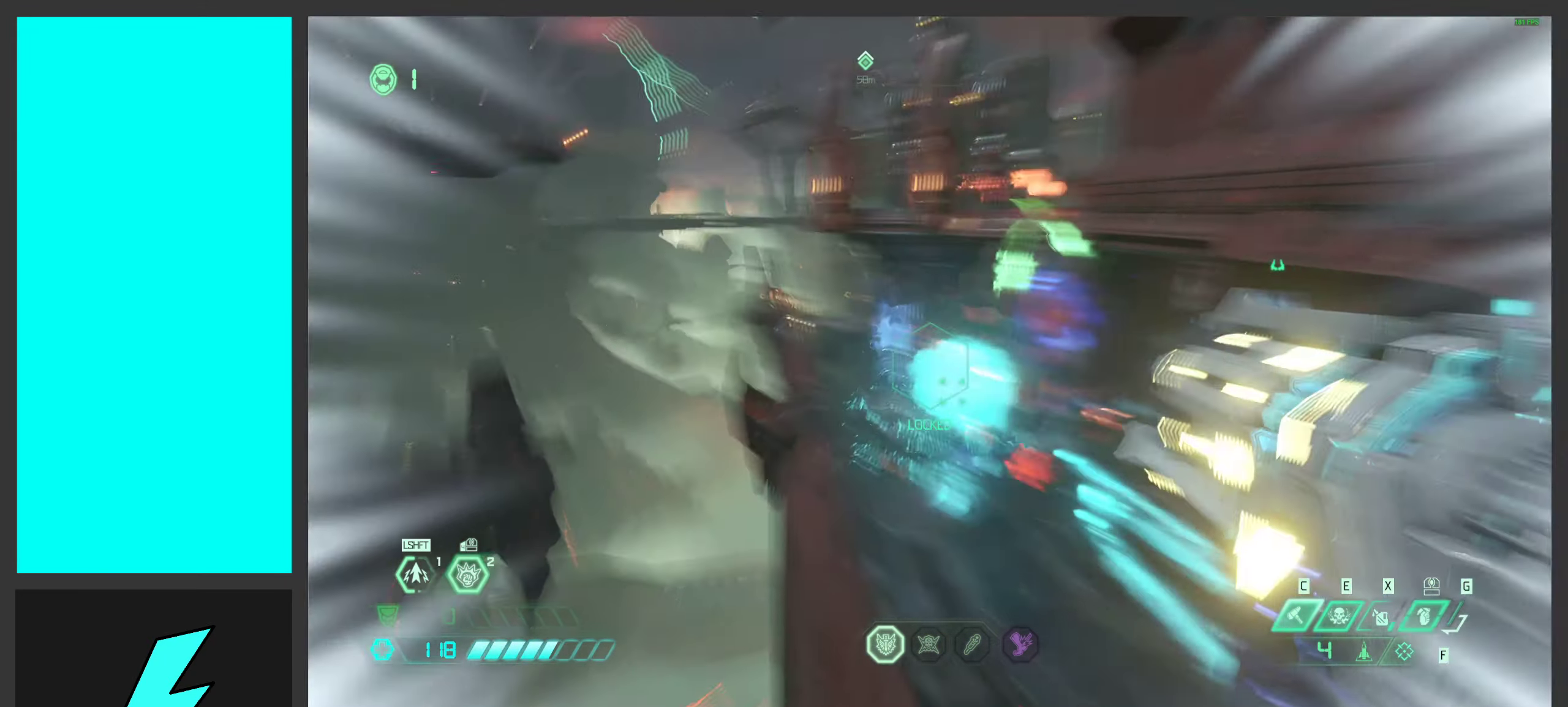
Gameplay with keyboard and mouse; each line is a JSON object with the keys and mouse buttons held at the frame after it. "events" lists presses ("down") and releases ("up") of ".", "/", "0", "1", "2", "3", "4", "5", "6", "7", "8", "9", "a", "alt_l", "alt_r", "b", "c", "caps_lock", "comma", "ctrl", "d", "e", "equals", "f", "g", "h", "i", "j", "k", "l", "lbracket", "m", "minus", "n", "o", "p", "q", "quote", "r", "rbracket", "s", "semicolon", "shift", "space", "super_l", "super_r", "t", "tab", "tilde", "u", "v", "w", "x", "y", "z", "mouse_left", "mouse_wheel", "mouse_right", "mouse_mb4" and "mouse_mb5" between this image and that frame as [ms after this image, input, new state], when the widget could be followed in between. "mouse_left", "mouse_wheel", "mouse_right", "mouse_mb4", "mouse_mb5" = the "left", "wheel", "right", "mb4", "mb5" buttons of the "mouse" list. No other keys are recorded. "wheel" means that the mouse wheel is clicked or scrolled. Mouse movement is not recorded.
{"keys": ["a", "shift", "w"], "mouse": ["left", "right"], "events": [[50, "mouse_left", "up"], [83, "shift", "up"], [200, "mouse_left", "down"], [300, "a", "up"], [317, "mouse_left", "up"], [400, "mouse_left", "down"], [417, "shift", "down"], [433, "a", "down"]]}
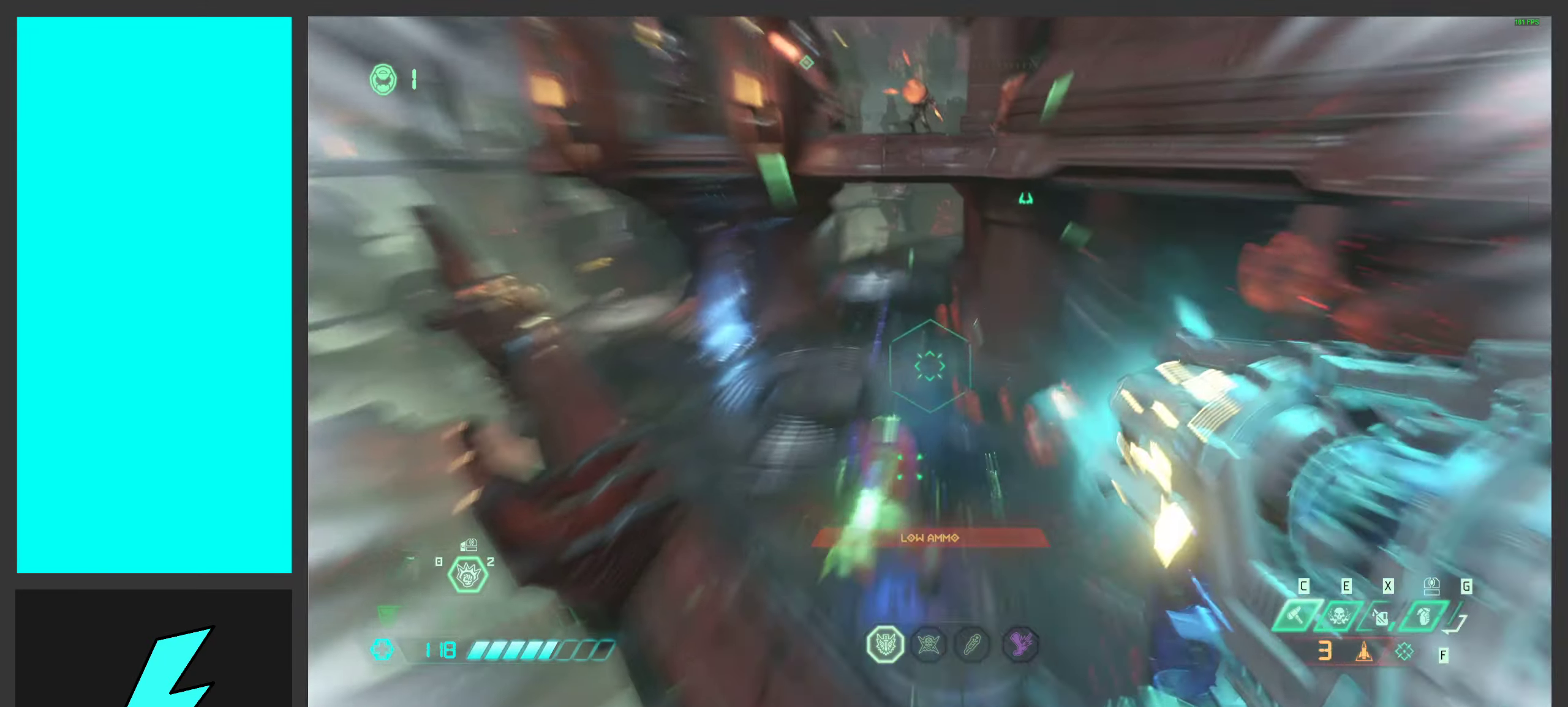
{"keys": ["a", "ctrl"], "mouse": ["right"], "events": [[17, "mouse_left", "up"], [67, "shift", "up"], [100, "mouse_left", "down"], [150, "shift", "down"], [217, "mouse_left", "up"], [250, "shift", "up"], [383, "w", "up"], [400, "ctrl", "down"]]}
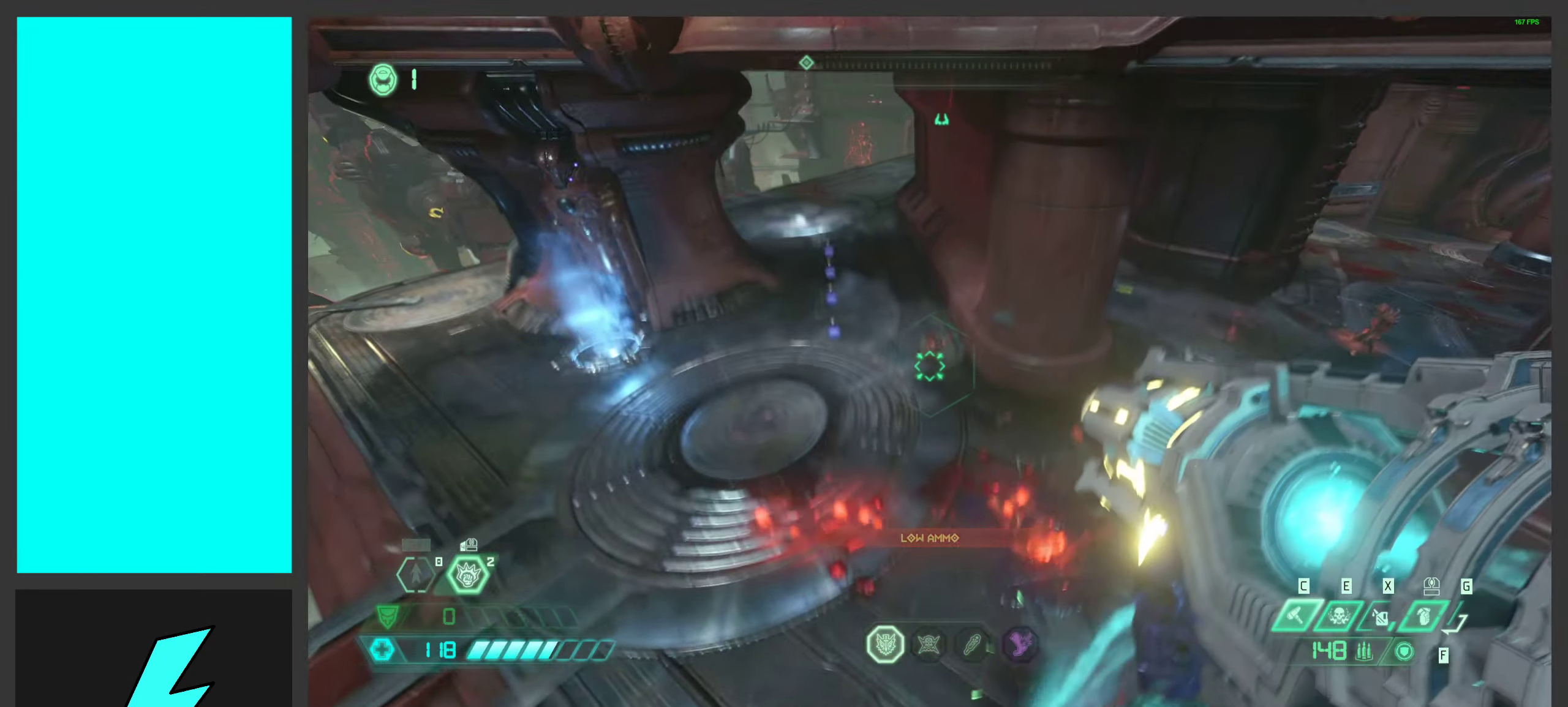
{"keys": ["a", "w"], "mouse": ["right"], "events": [[33, "ctrl", "up"], [433, "w", "down"]]}
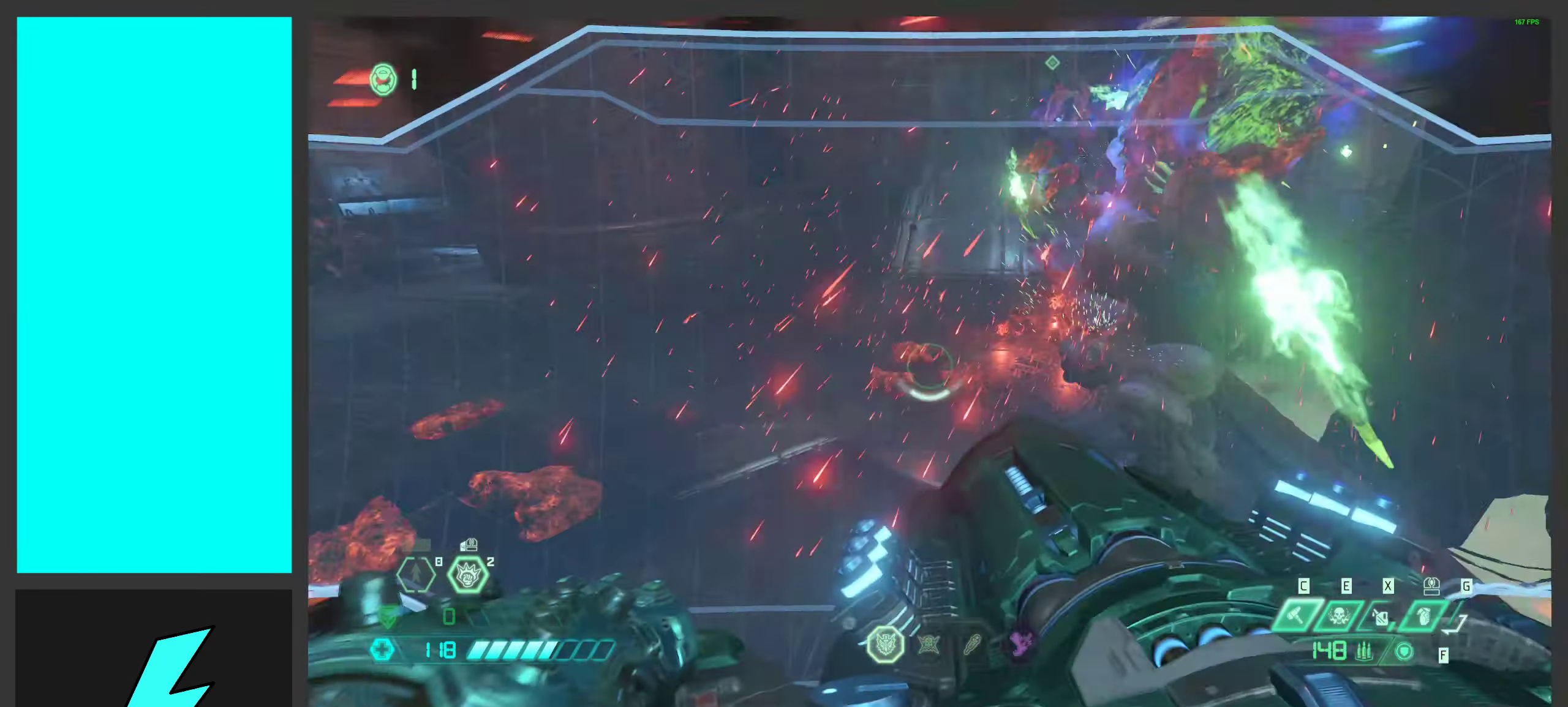
{"keys": ["w"], "mouse": ["left", "right"], "events": [[17, "mouse_left", "down"], [34, "e", "down"], [150, "e", "up"], [434, "a", "up"]]}
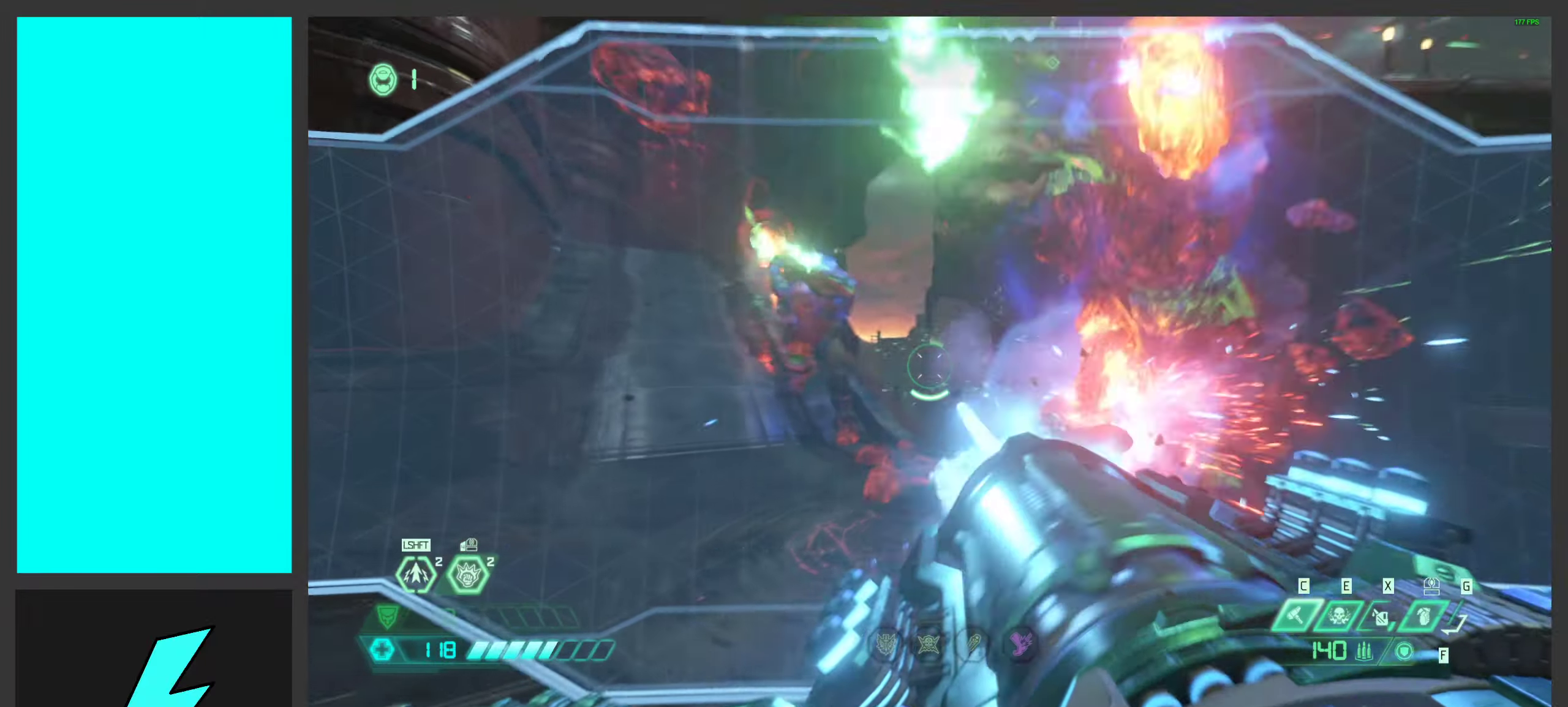
{"keys": [], "mouse": ["left", "right"], "events": [[284, "shift", "down"], [317, "w", "up"], [484, "shift", "up"]]}
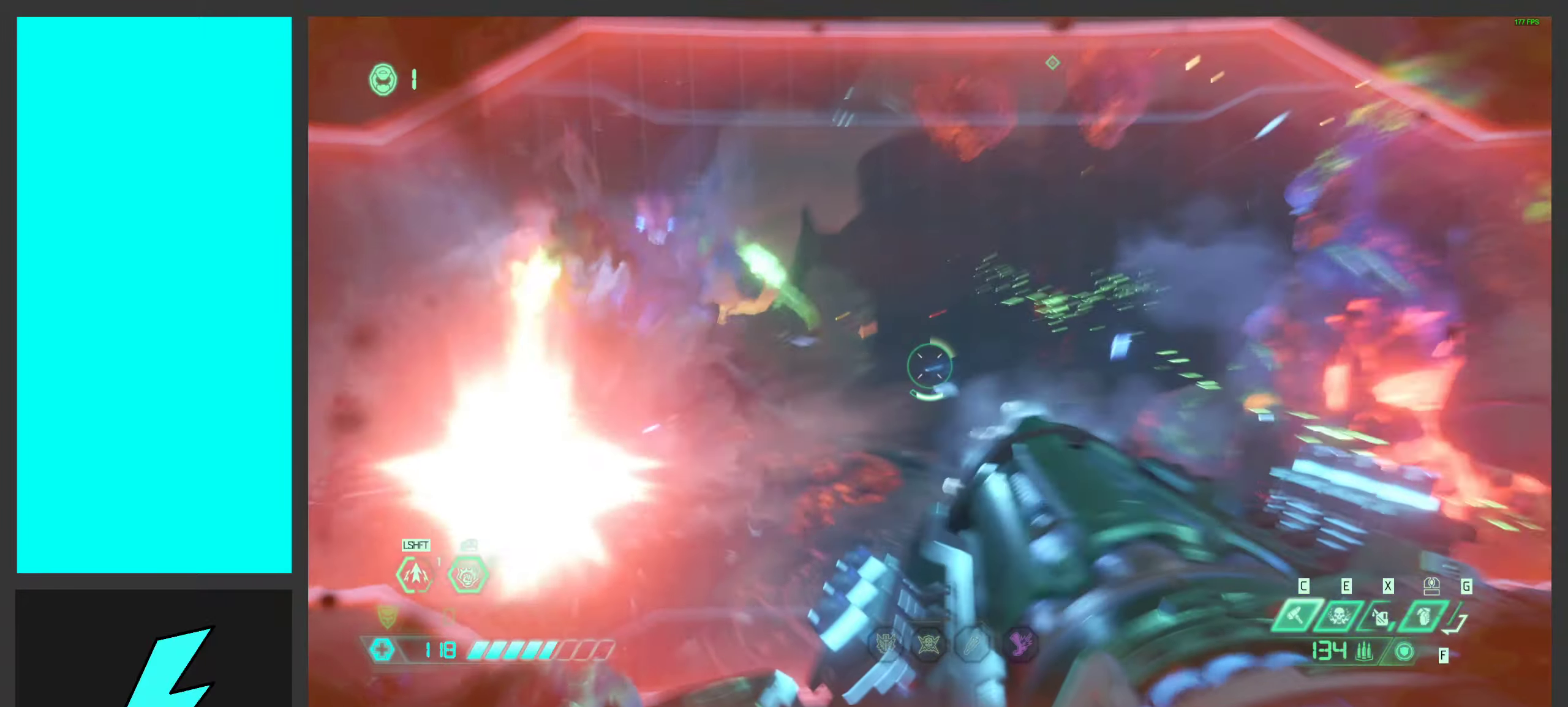
{"keys": ["d", "s"], "mouse": ["left", "right"], "events": [[17, "mouse_mb4", "down"], [34, "d", "down"], [184, "mouse_mb4", "up"], [234, "s", "down"]]}
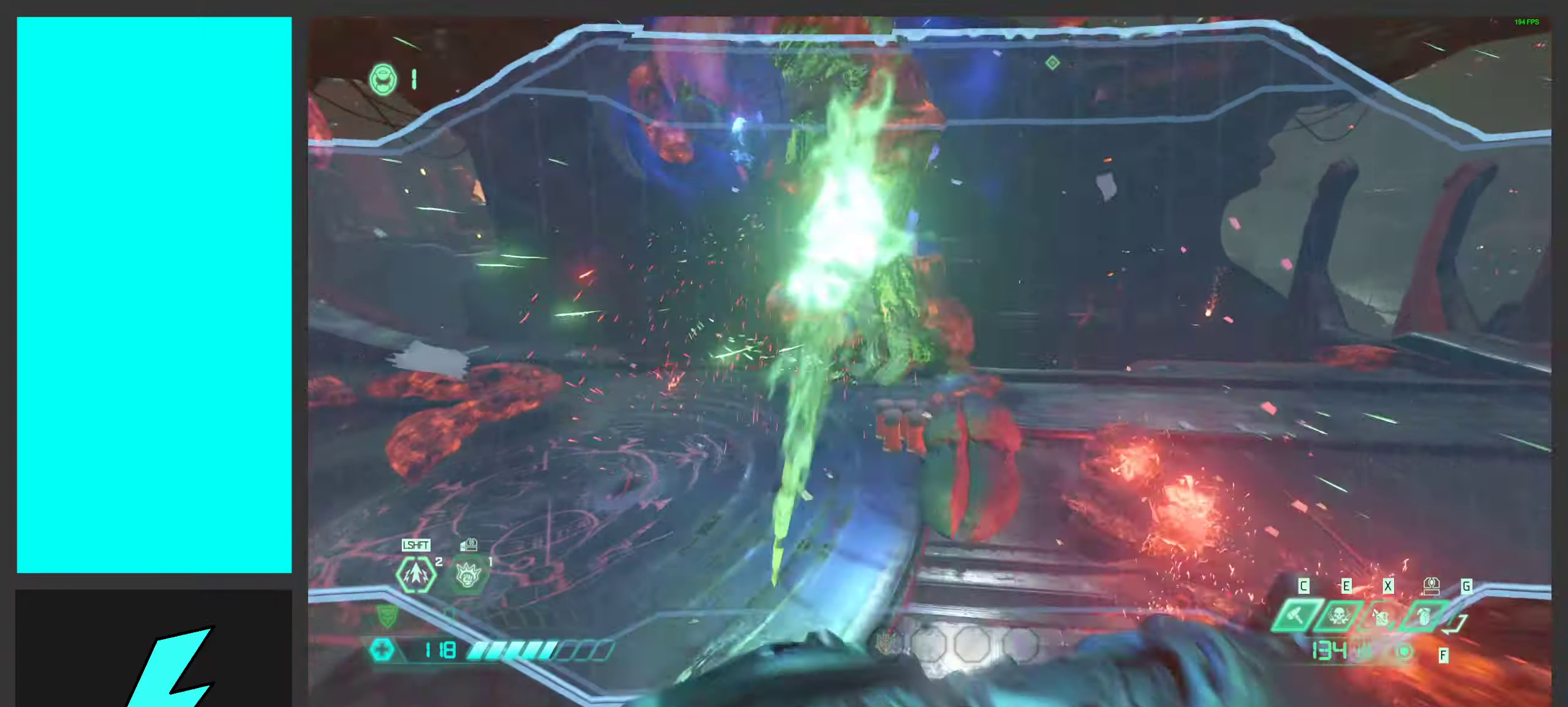
{"keys": ["d"], "mouse": ["left", "right"], "events": [[167, "s", "up"], [334, "mouse_mb4", "down"], [467, "mouse_mb4", "up"]]}
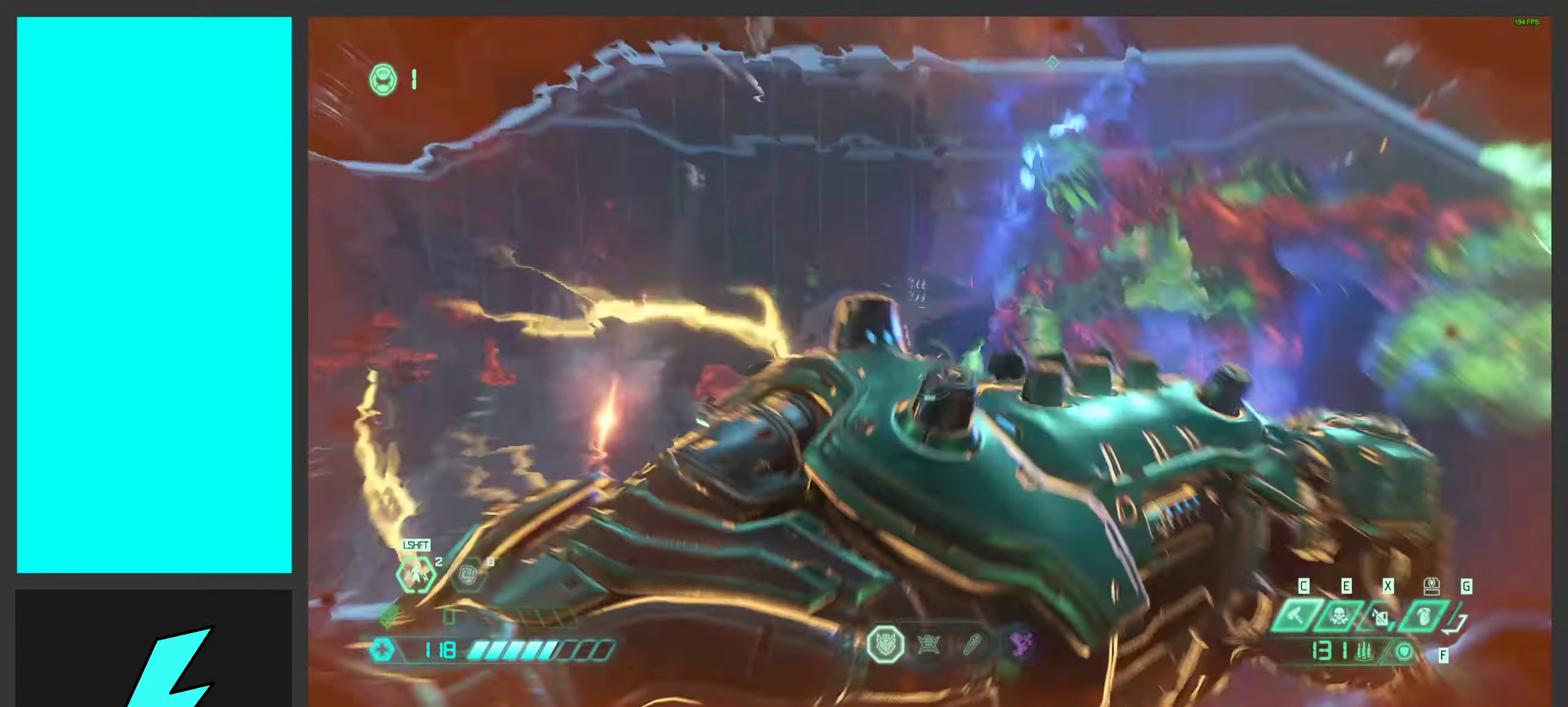
{"keys": ["2", "d", "space"], "mouse": ["right"], "events": [[84, "s", "down"], [267, "s", "up"], [450, "space", "down"], [467, "2", "down"], [484, "mouse_left", "up"]]}
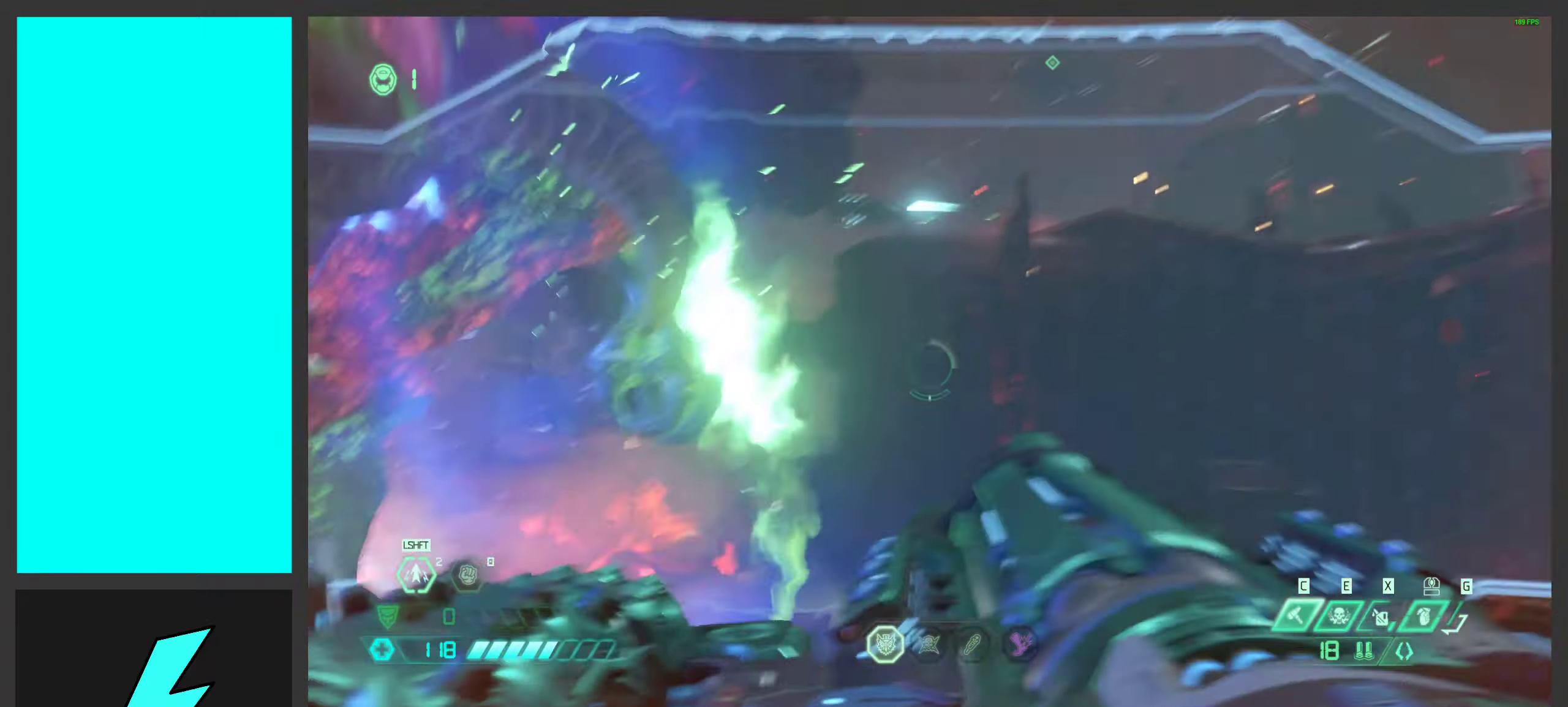
{"keys": [], "mouse": [], "events": [[34, "mouse_right", "up"], [50, "2", "up"], [100, "space", "up"], [250, "space", "down"], [434, "space", "up"], [500, "d", "up"]]}
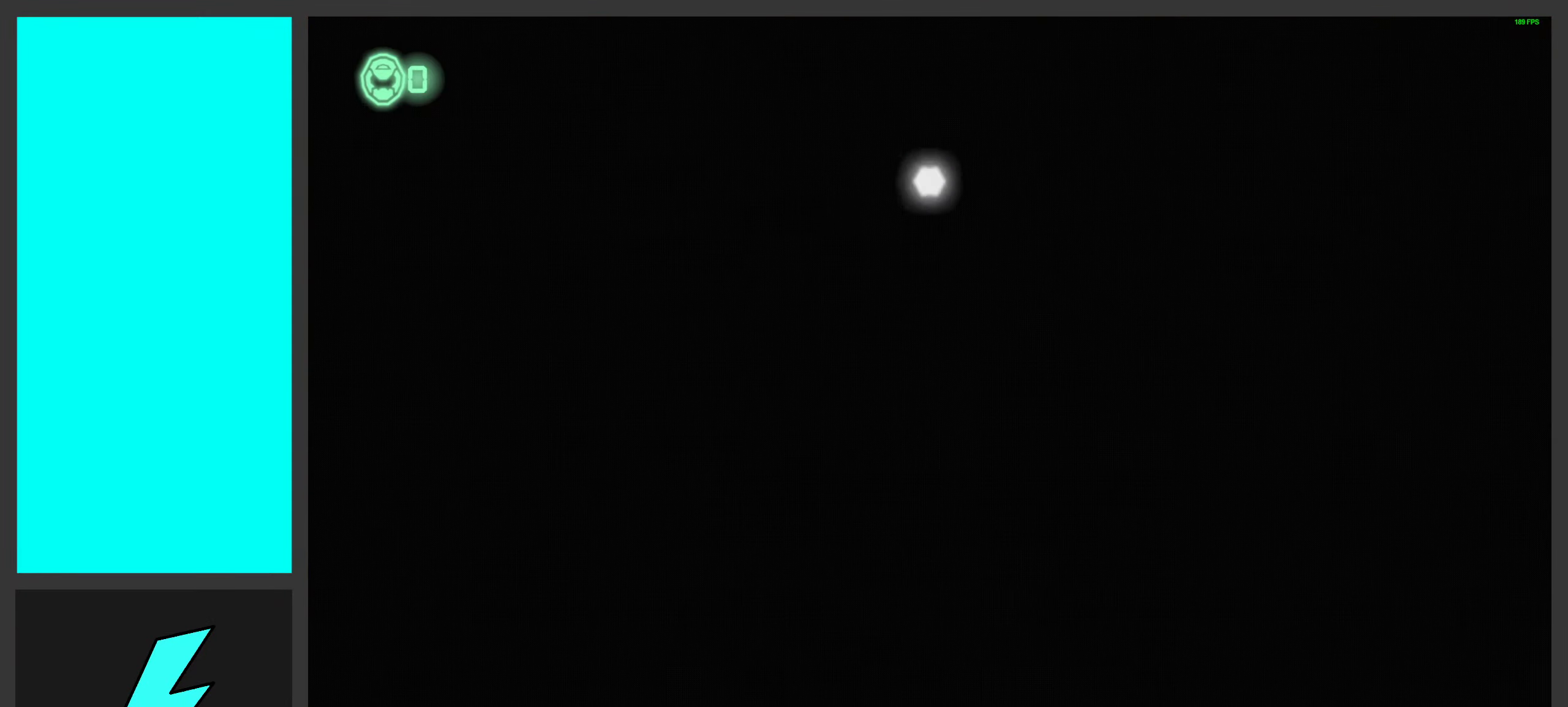
{"keys": ["d"], "mouse": [], "events": [[84, "d", "down"], [367, "space", "down"], [500, "space", "up"]]}
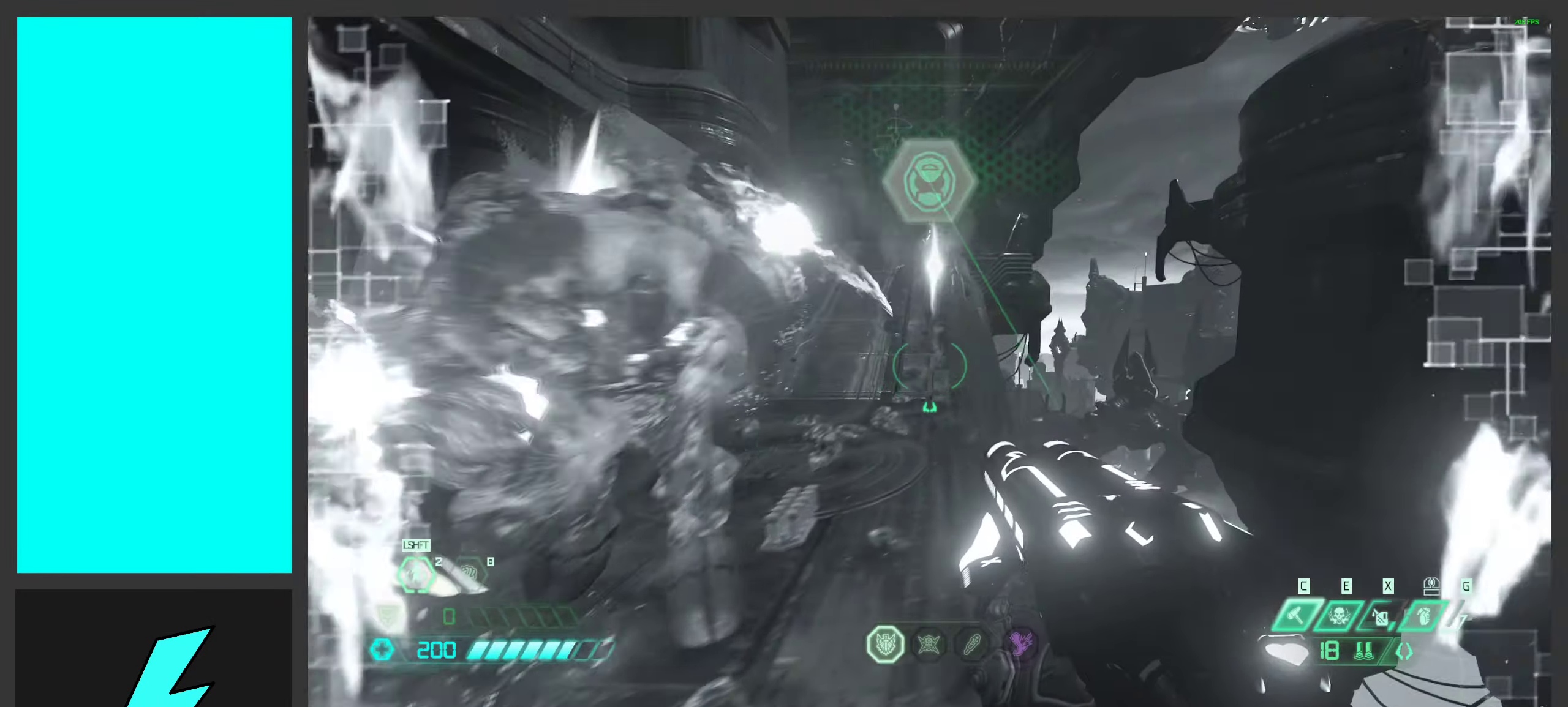
{"keys": ["s", "shift"], "mouse": [], "events": [[50, "s", "down"], [117, "space", "down"], [267, "space", "up"], [300, "d", "up"], [467, "shift", "down"]]}
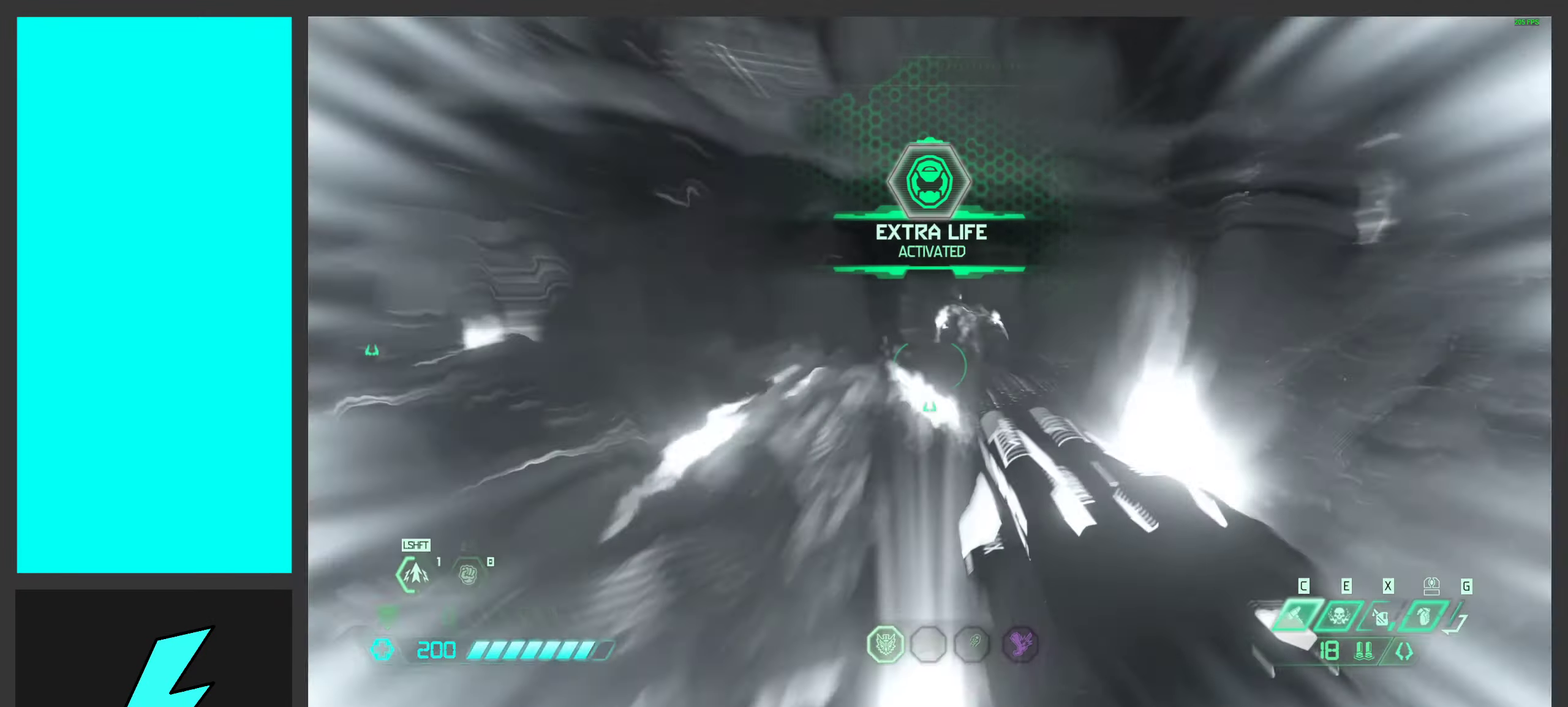
{"keys": ["a"], "mouse": [], "events": [[100, "shift", "up"], [234, "s", "up"], [300, "mouse_right", "down"], [300, "s", "down"], [334, "a", "down"], [400, "s", "up"], [467, "mouse_right", "up"]]}
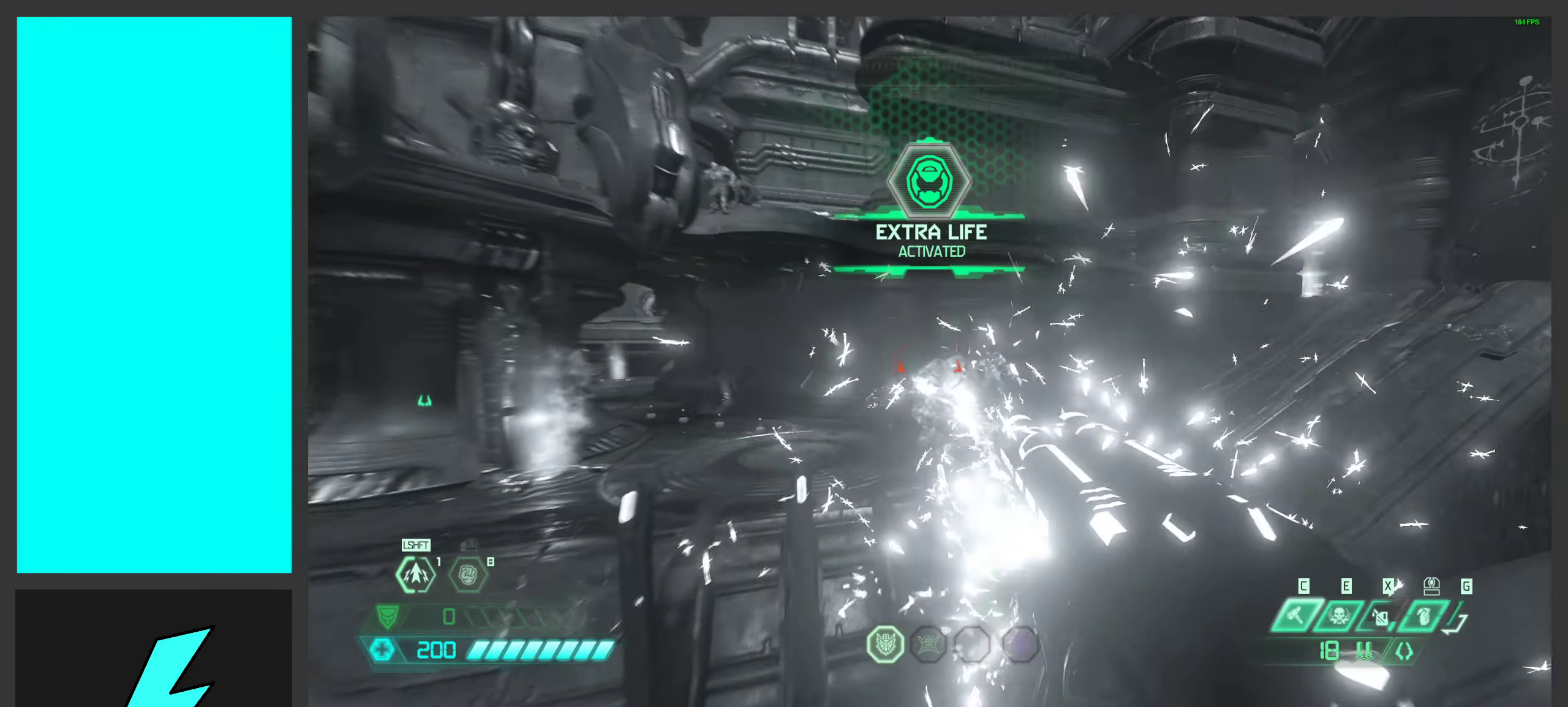
{"keys": ["a", "w"], "mouse": [], "events": [[100, "space", "down"], [184, "a", "up"], [267, "space", "up"], [384, "w", "down"], [484, "a", "down"]]}
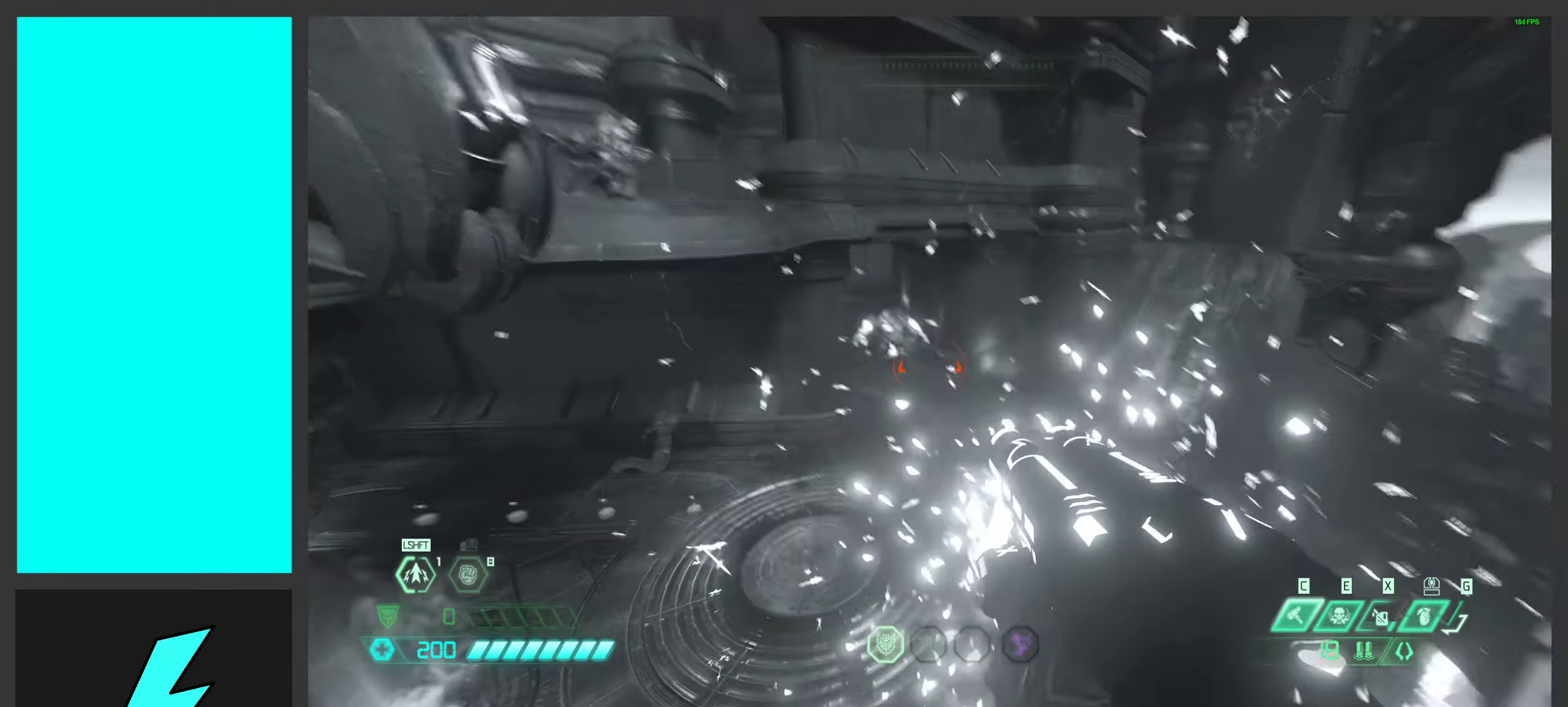
{"keys": ["a", "w"], "mouse": [], "events": [[317, "c", "down"], [451, "c", "up"]]}
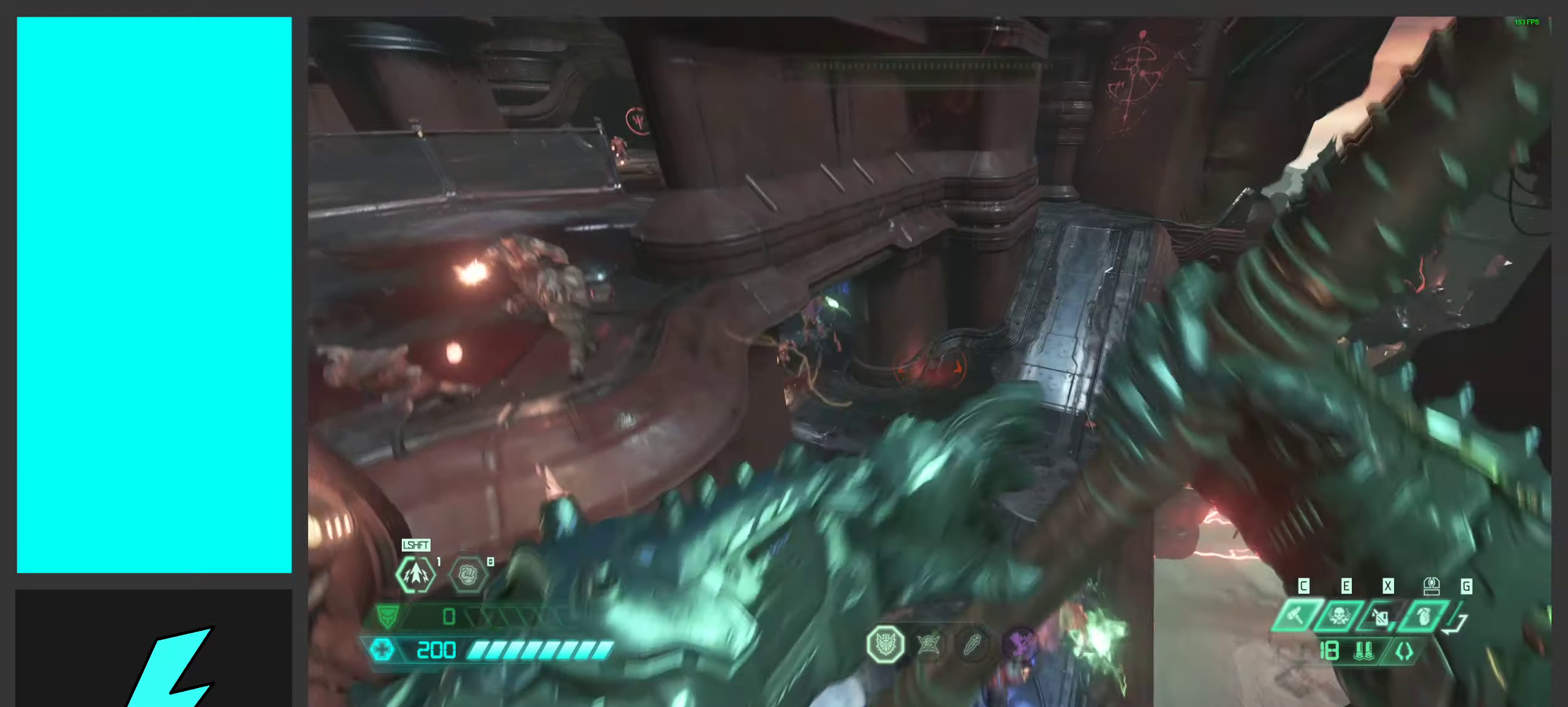
{"keys": ["w"], "mouse": [], "events": [[183, "a", "up"], [183, "w", "up"], [483, "w", "down"]]}
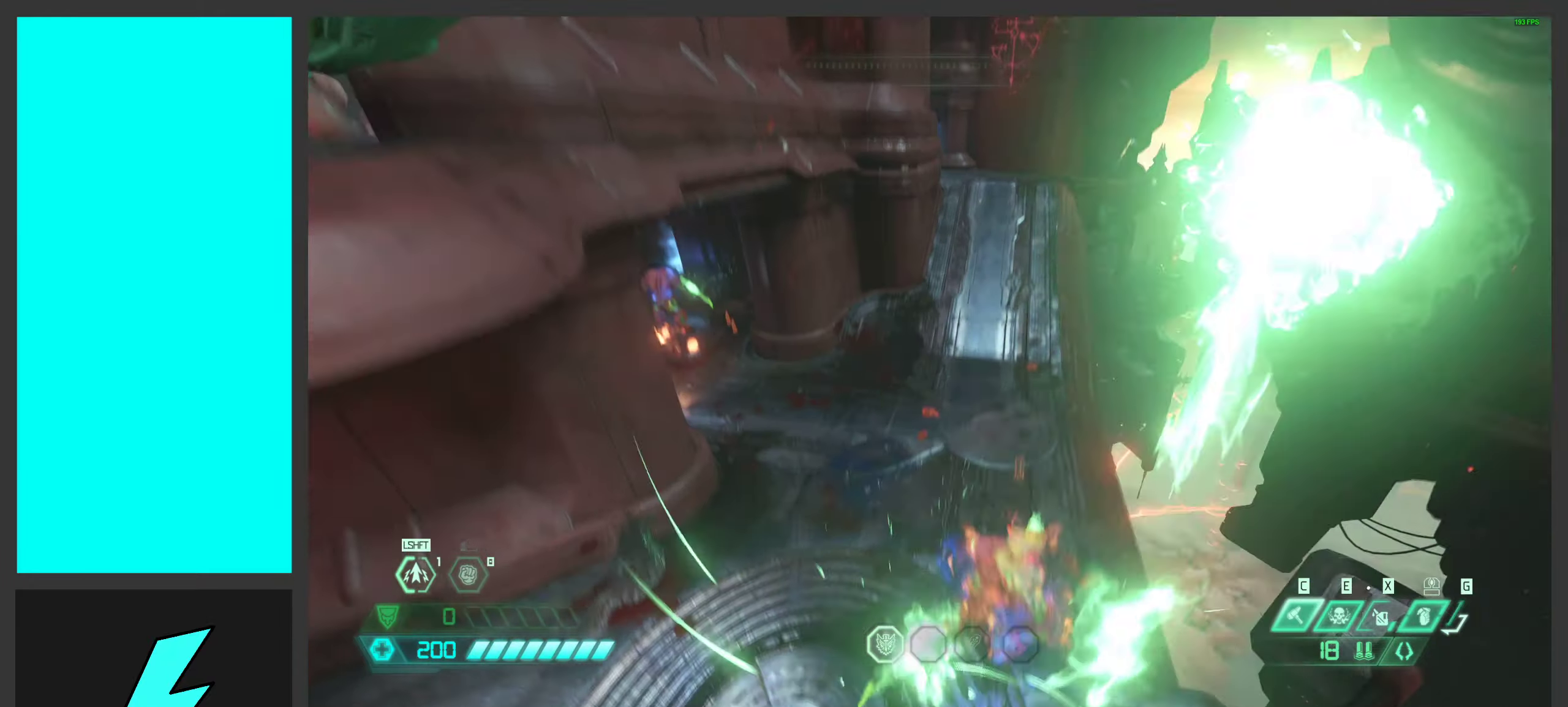
{"keys": ["a", "space"], "mouse": [], "events": [[50, "a", "down"], [133, "w", "up"], [450, "space", "down"]]}
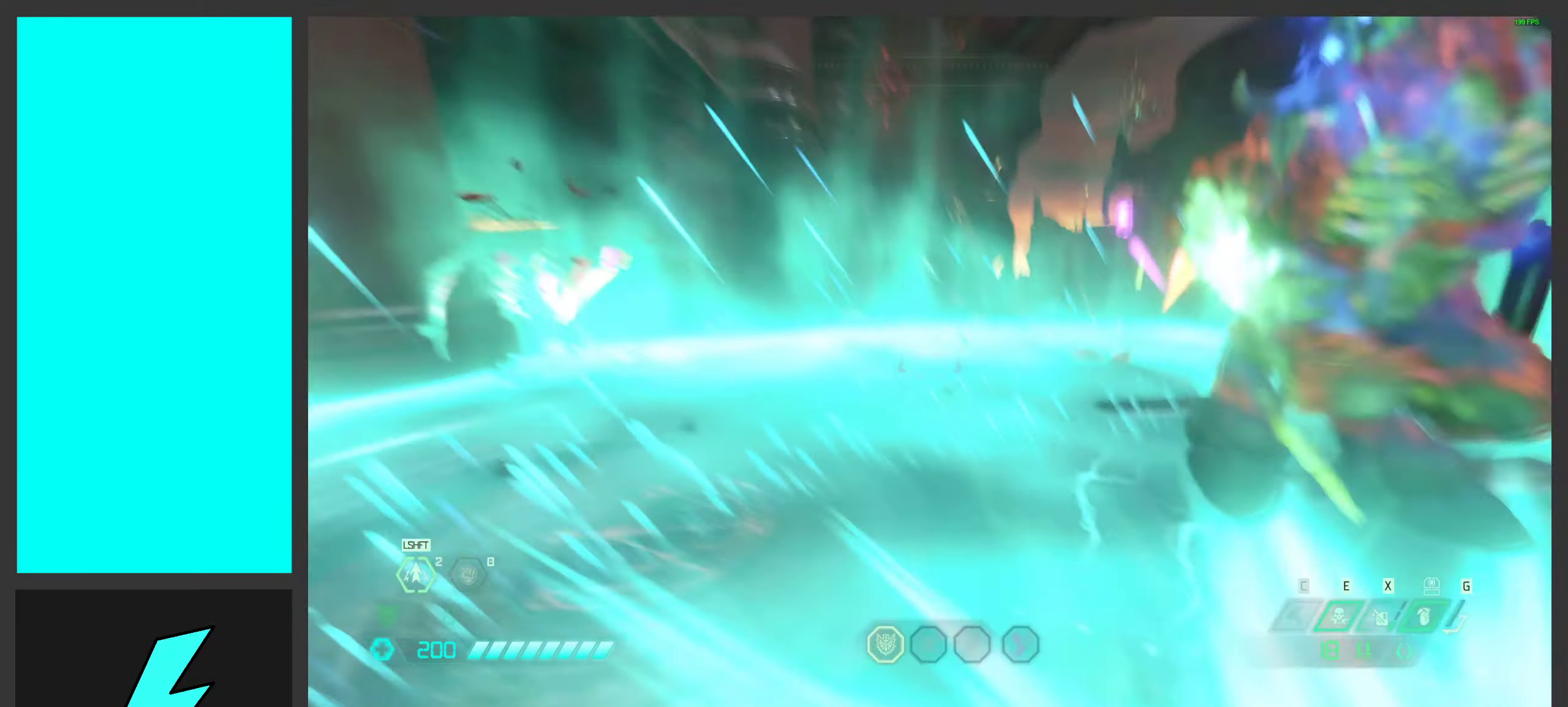
{"keys": ["s"], "mouse": [], "events": [[83, "space", "up"], [150, "s", "down"], [183, "mouse_mb5", "down"], [200, "space", "down"], [316, "mouse_mb5", "up"], [433, "space", "up"], [450, "a", "up"]]}
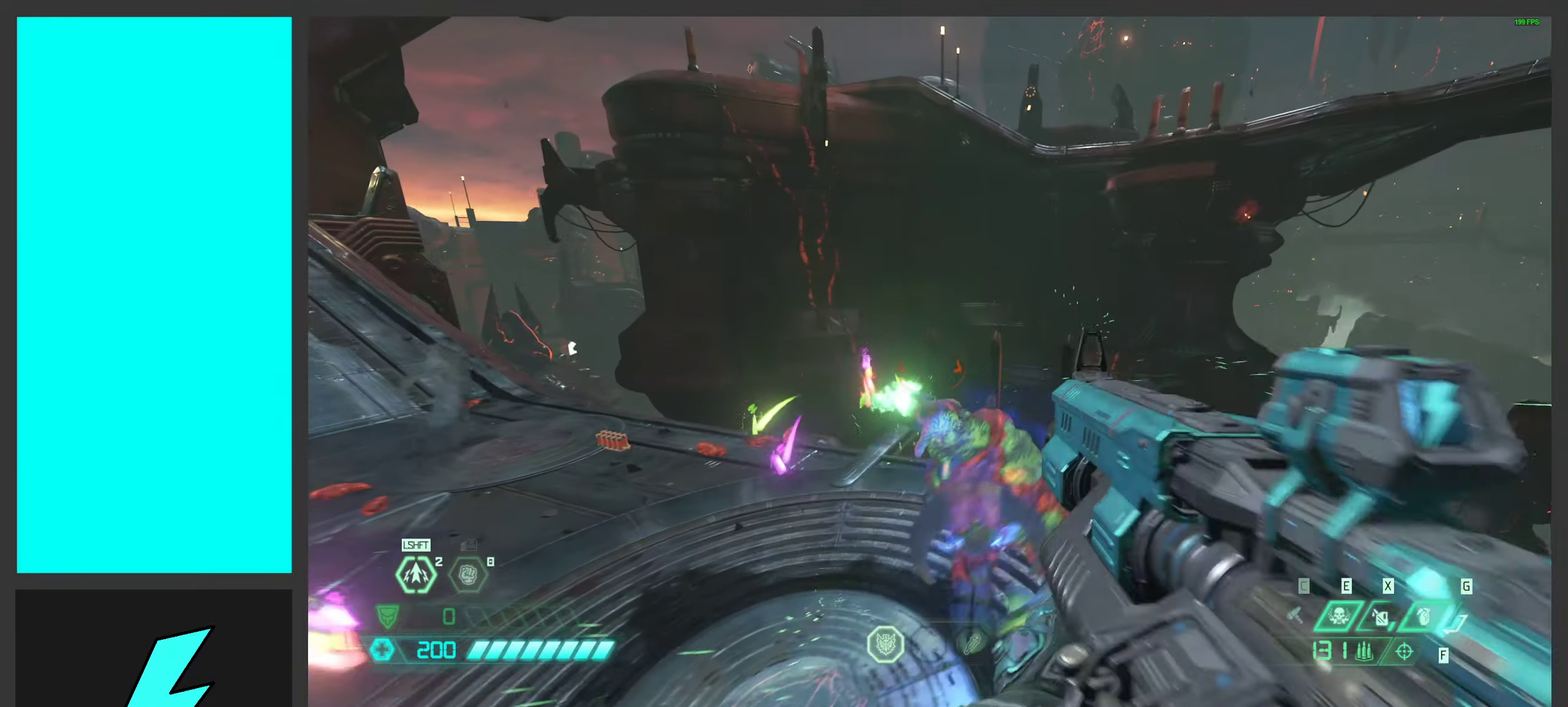
{"keys": [], "mouse": [], "events": [[33, "shift", "down"], [166, "shift", "up"], [200, "s", "up"], [283, "mouse_right", "down"], [316, "mouse_left", "down"], [400, "2", "down"], [483, "2", "up"], [483, "mouse_left", "up"], [483, "mouse_right", "up"]]}
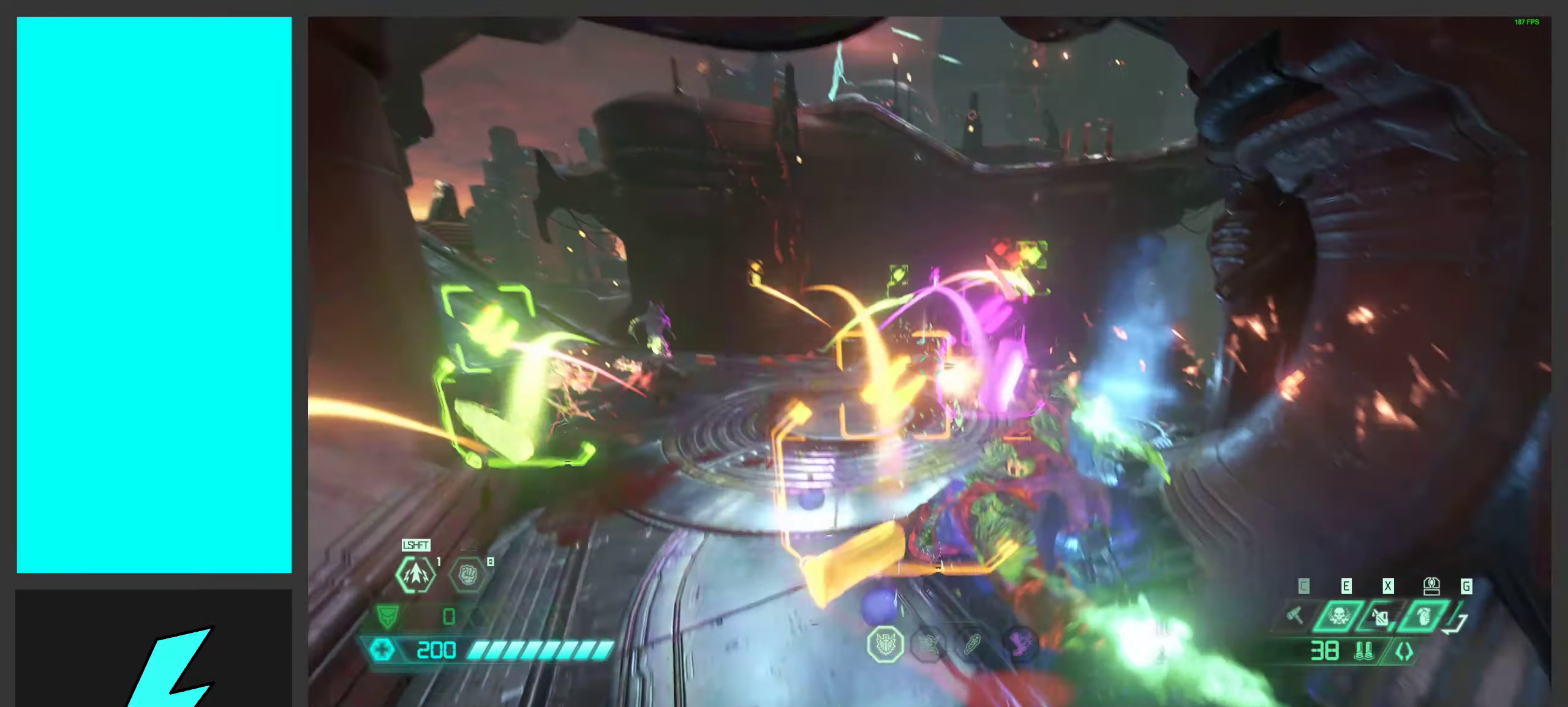
{"keys": ["d", "s"], "mouse": ["mb5"], "events": [[133, "s", "down"], [166, "mouse_left", "down"], [200, "shift", "down"], [316, "d", "down"], [333, "shift", "up"], [350, "mouse_left", "up"], [383, "mouse_mb5", "down"]]}
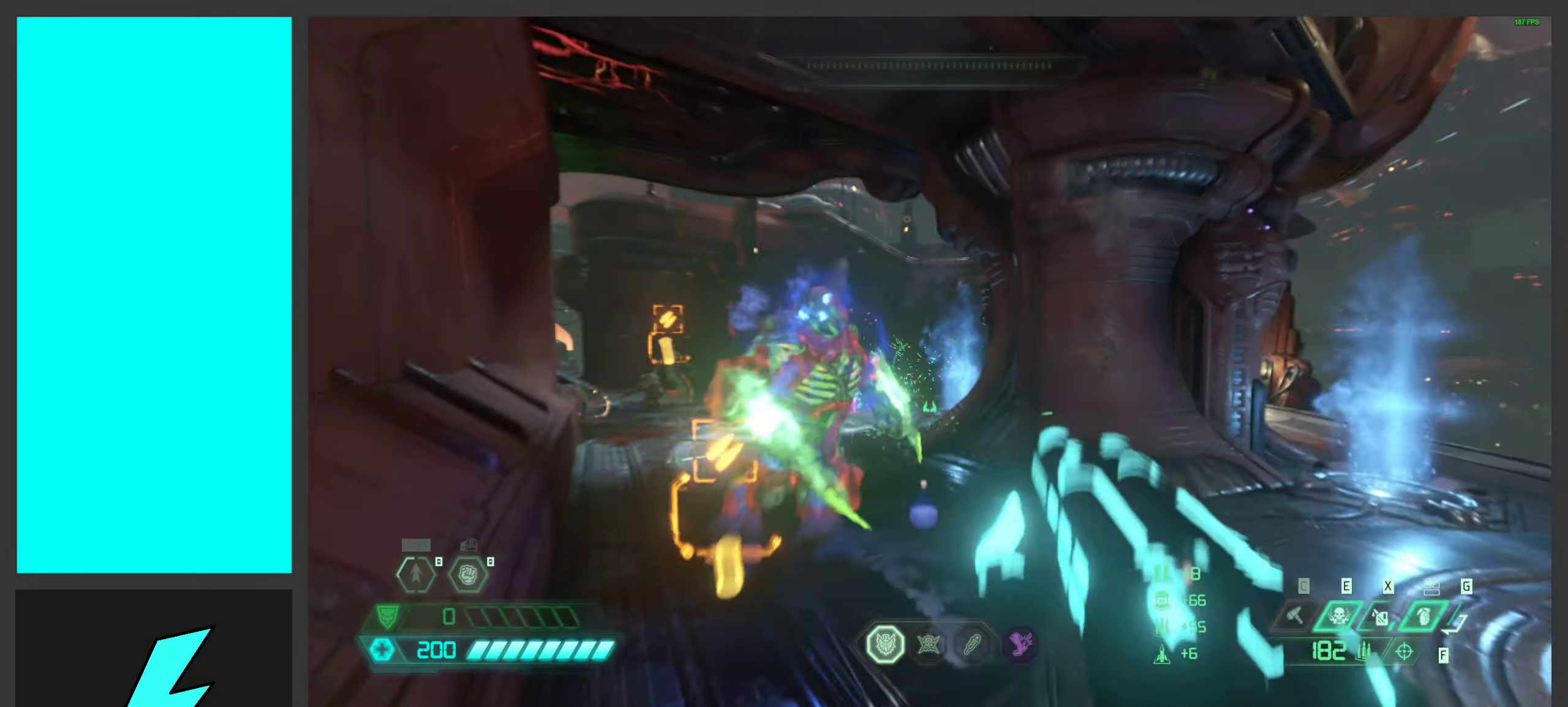
{"keys": ["d"], "mouse": [], "events": [[50, "mouse_mb5", "up"], [116, "s", "up"], [166, "mouse_right", "down"], [233, "mouse_left", "down"], [283, "2", "down"], [366, "2", "up"], [433, "mouse_right", "up"], [450, "mouse_left", "up"]]}
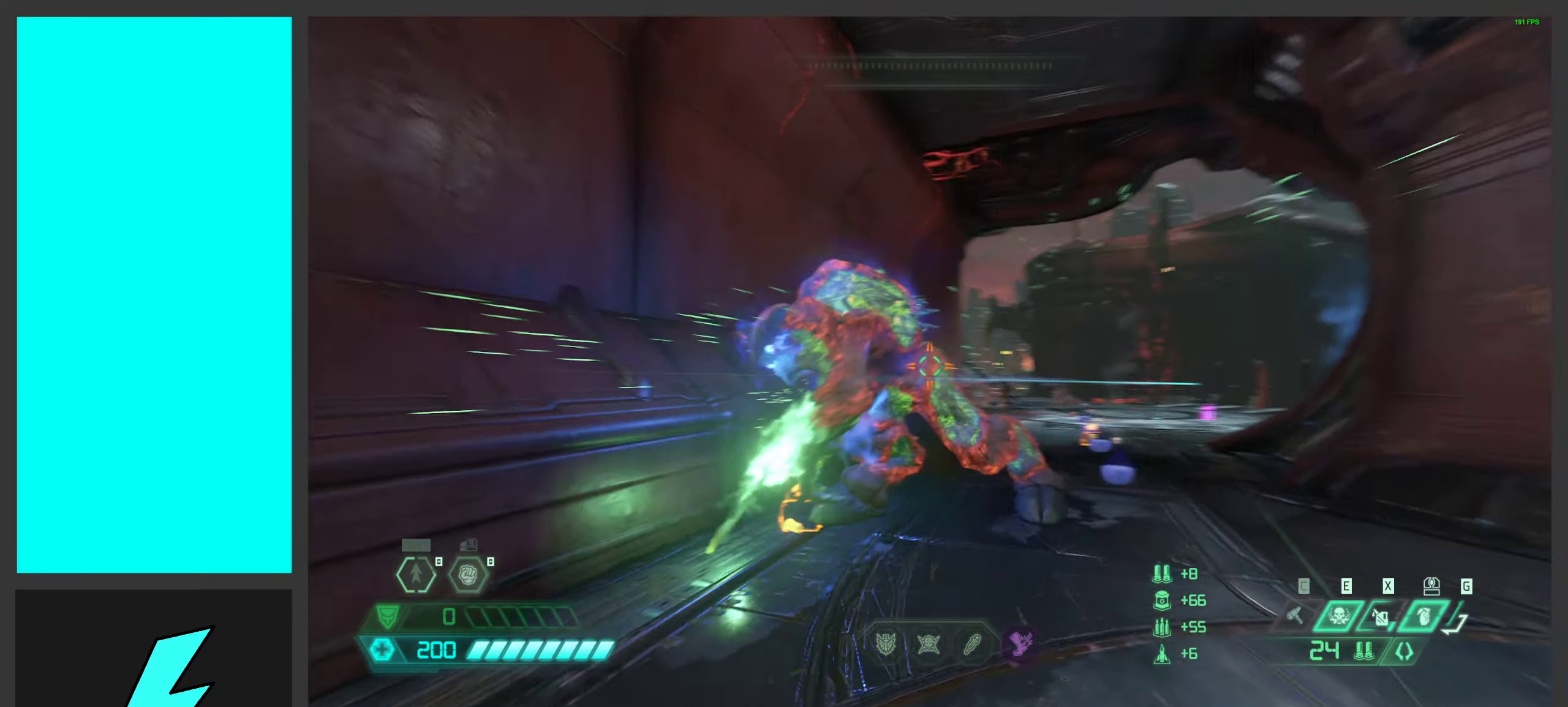
{"keys": ["a", "d", "s"], "mouse": [], "events": [[16, "a", "down"], [33, "mouse_left", "down"], [33, "s", "down"], [50, "d", "up"], [250, "mouse_mb5", "down"], [266, "d", "down"], [300, "mouse_left", "up"], [450, "mouse_mb5", "up"]]}
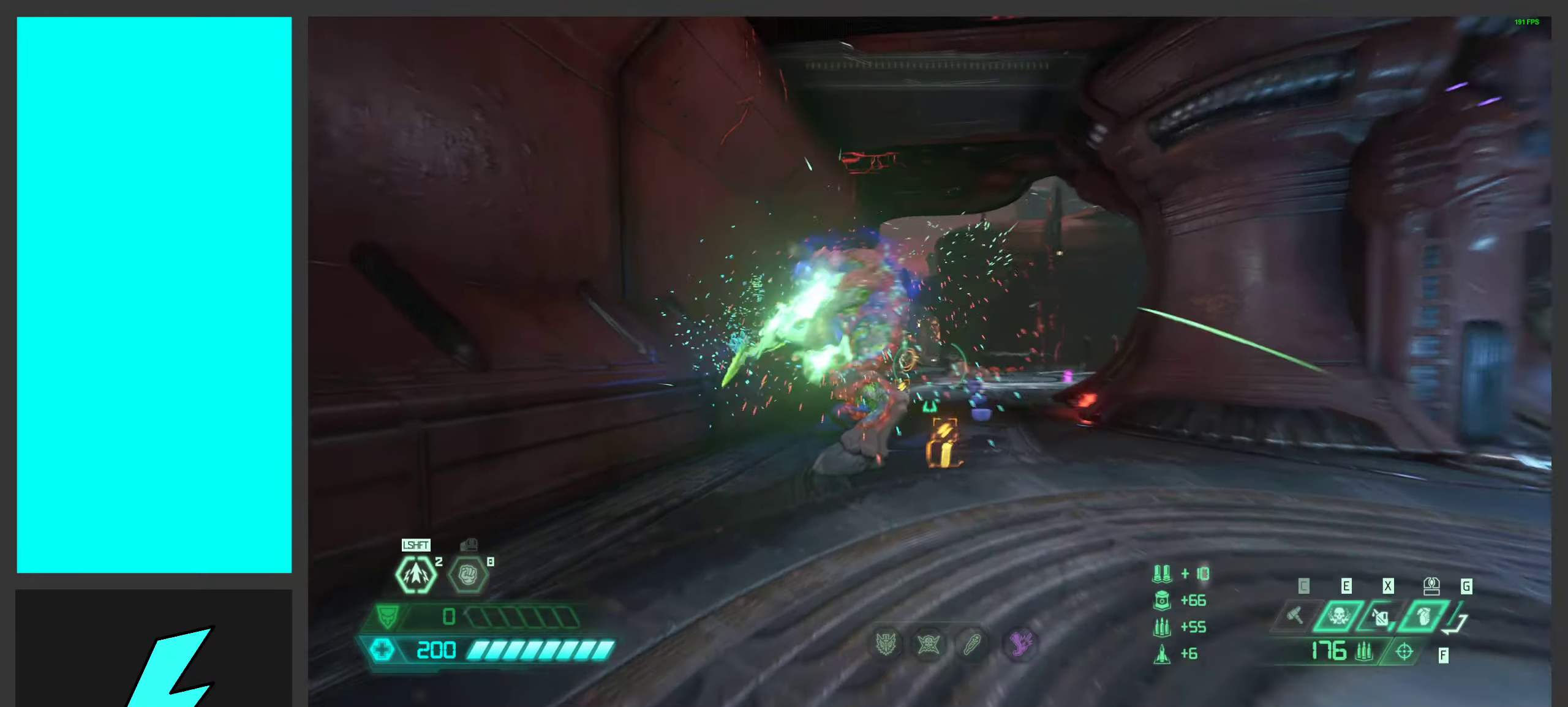
{"keys": ["d"], "mouse": ["left"], "events": [[66, "a", "up"], [83, "s", "up"], [100, "mouse_right", "down"], [133, "mouse_left", "down"], [233, "2", "down"], [316, "2", "up"], [316, "mouse_left", "up"], [316, "mouse_right", "up"], [433, "mouse_left", "down"]]}
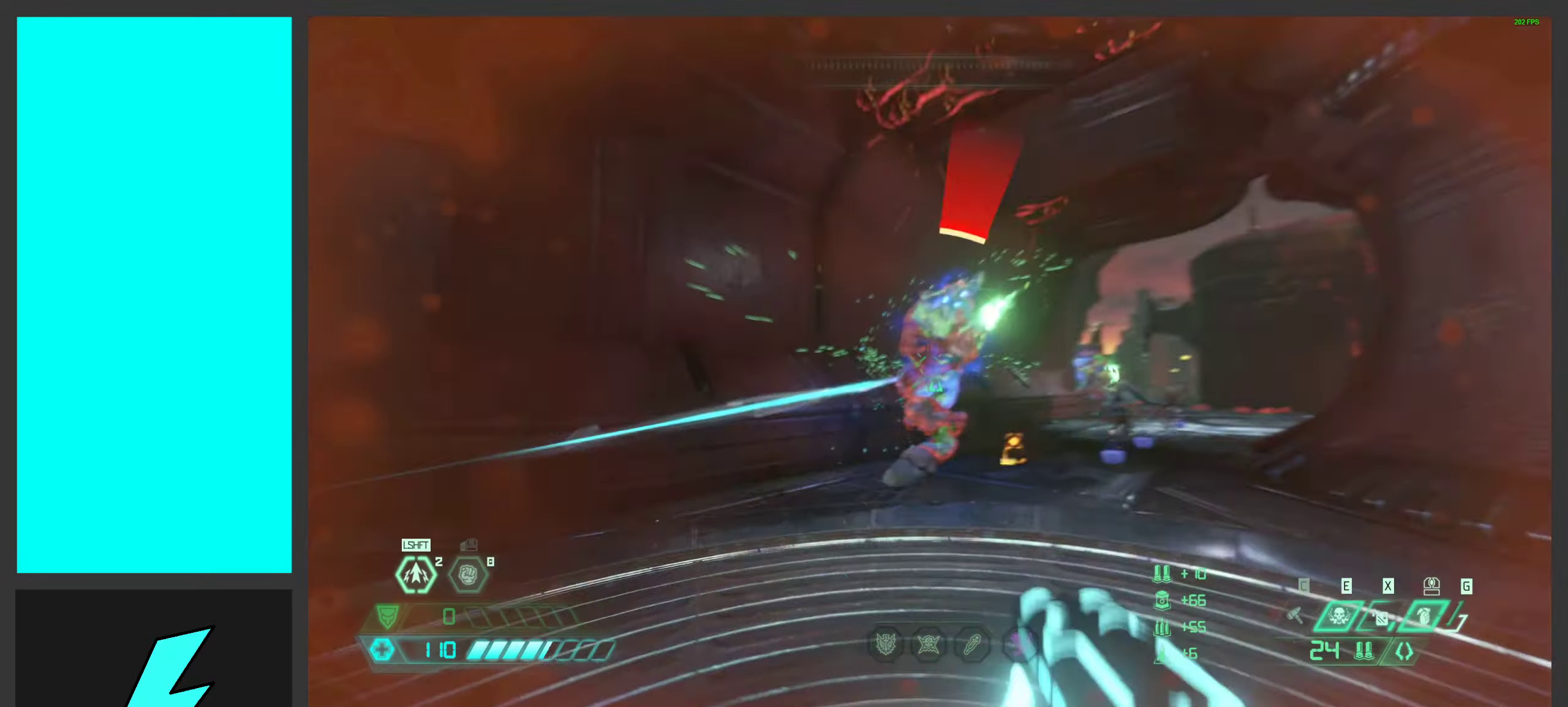
{"keys": ["a", "space"], "mouse": [], "events": [[183, "a", "down"], [183, "mouse_mb5", "down"], [200, "mouse_left", "up"], [250, "d", "up"], [333, "mouse_mb5", "up"], [350, "space", "down"]]}
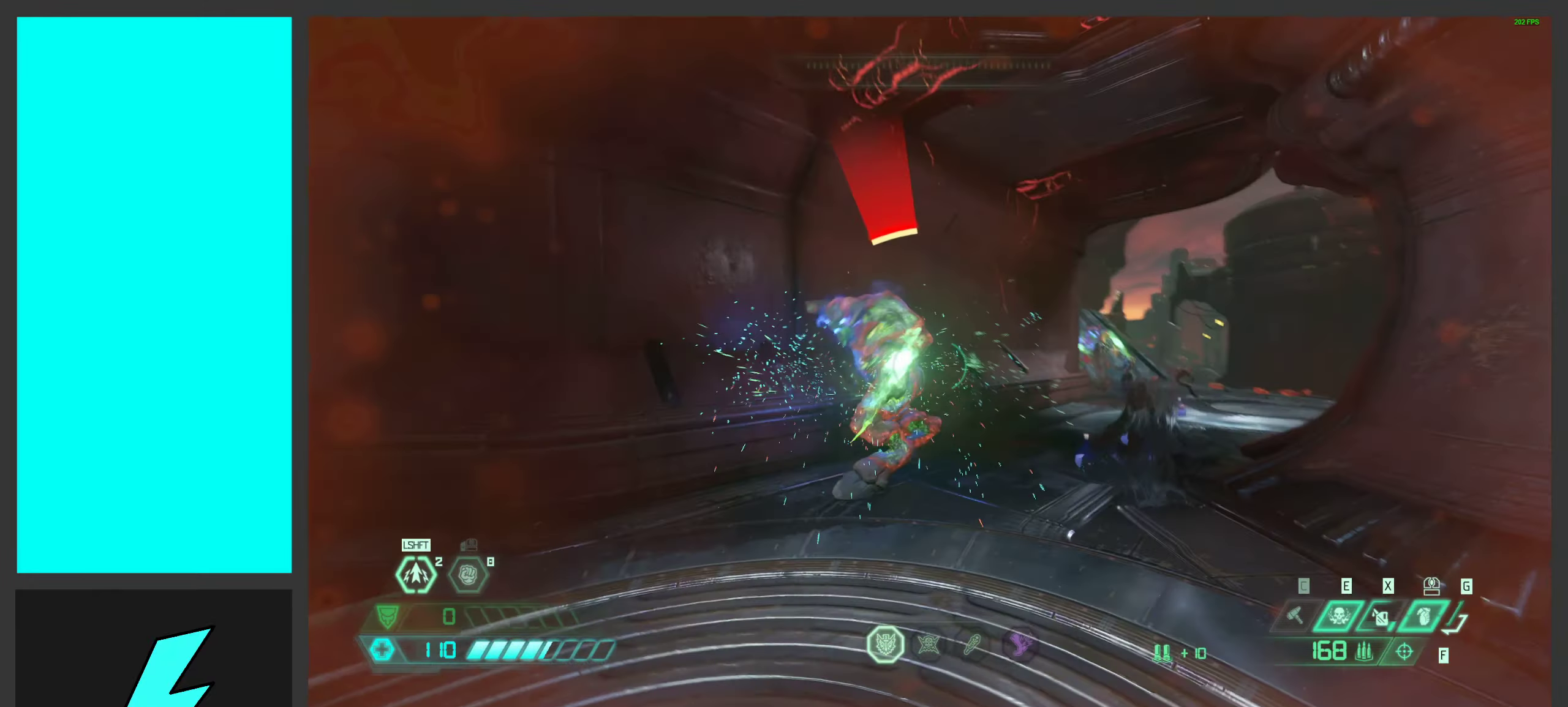
{"keys": ["a", "d"], "mouse": ["left"], "events": [[16, "mouse_right", "down"], [16, "space", "up"], [83, "mouse_left", "down"], [133, "2", "down"], [166, "space", "down"], [216, "2", "up"], [266, "mouse_right", "up"], [282, "mouse_left", "up"], [299, "space", "up"], [366, "mouse_left", "down"], [399, "d", "down"]]}
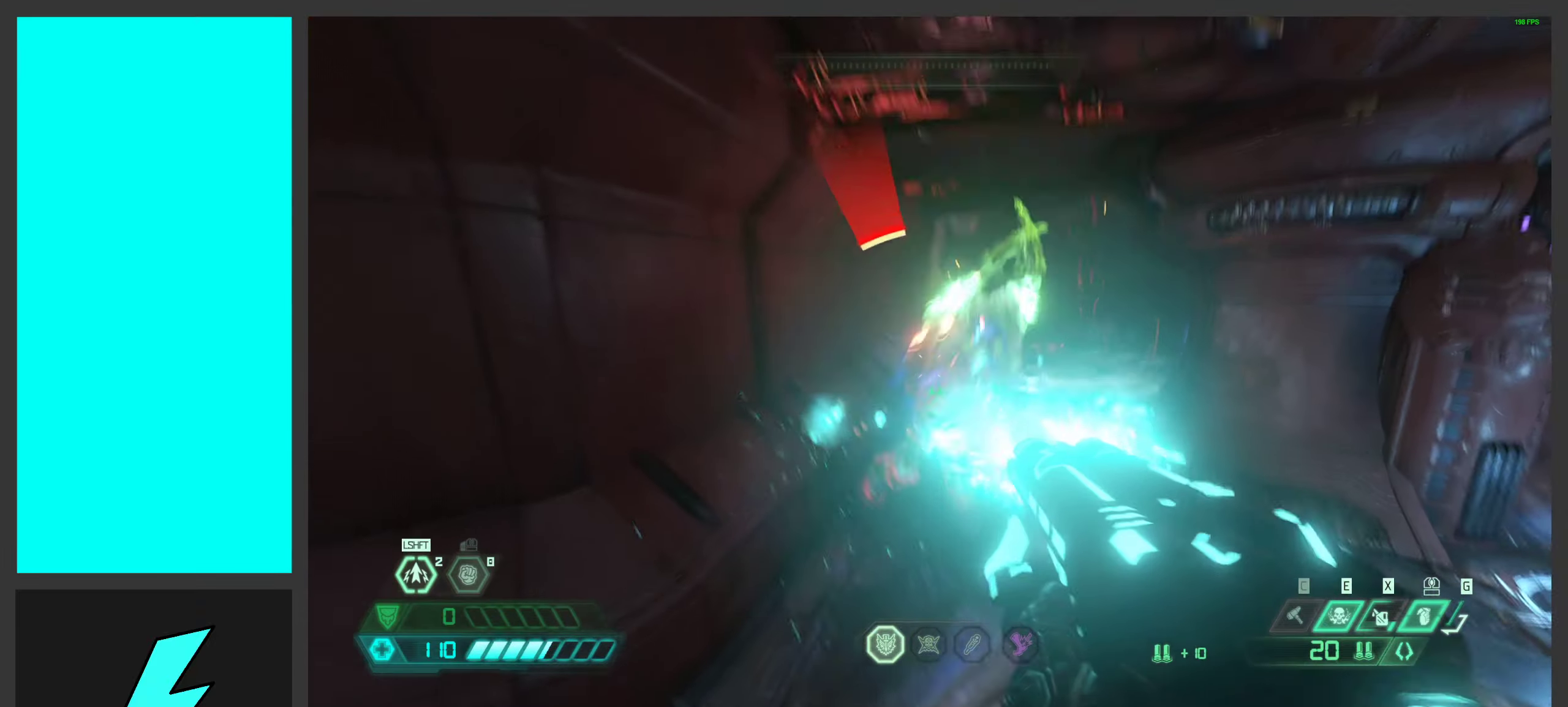
{"keys": ["d"], "mouse": [], "events": [[33, "a", "up"], [117, "mouse_left", "up"], [183, "mouse_mb5", "down"], [333, "mouse_mb5", "up"]]}
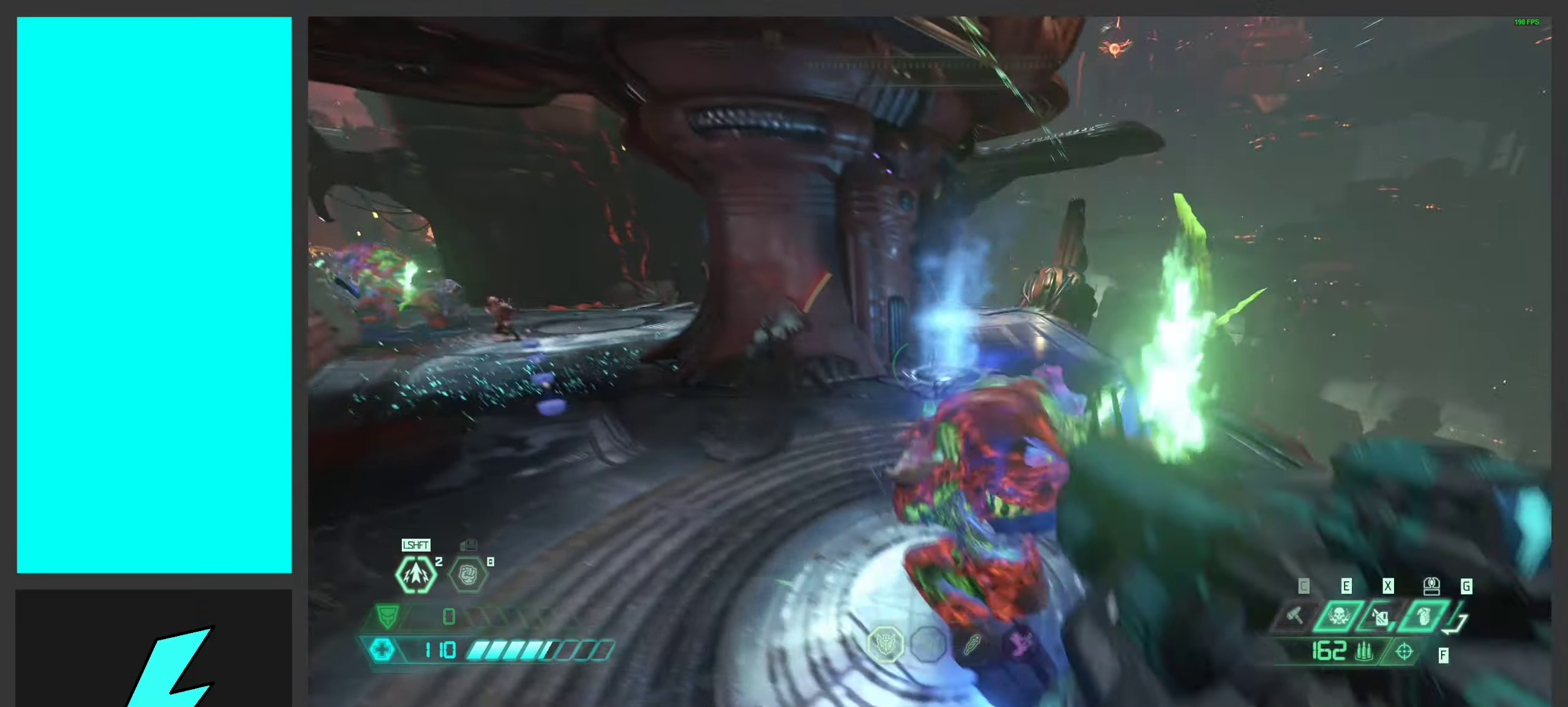
{"keys": ["d"], "mouse": [], "events": [[67, "mouse_right", "down"], [83, "mouse_left", "down"], [167, "2", "down"], [250, "2", "up"], [250, "mouse_left", "up"], [267, "mouse_right", "up"]]}
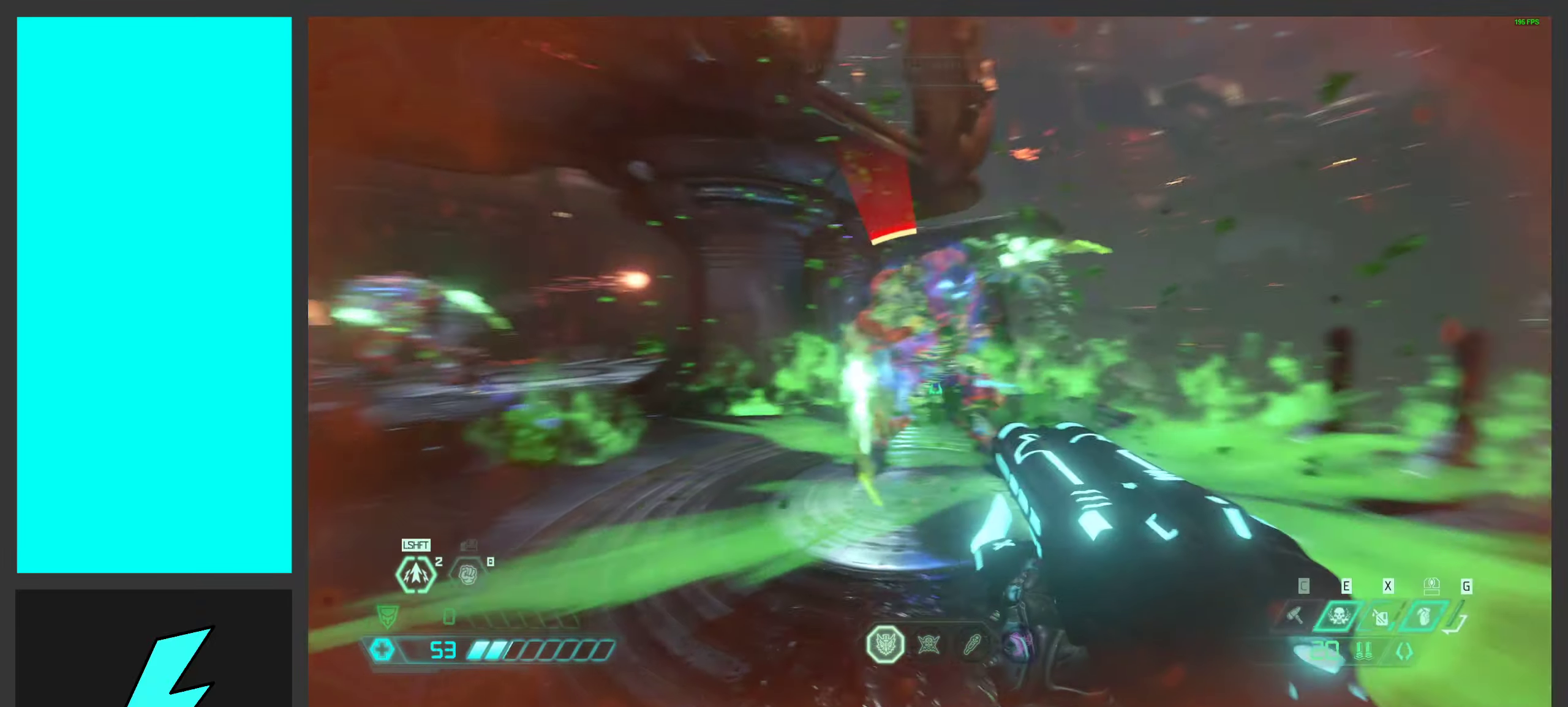
{"keys": ["d", "w"], "mouse": ["right"], "events": [[17, "mouse_left", "down"], [150, "ctrl", "down"], [183, "mouse_left", "up"], [267, "mouse_right", "down"], [317, "ctrl", "up"], [467, "w", "down"]]}
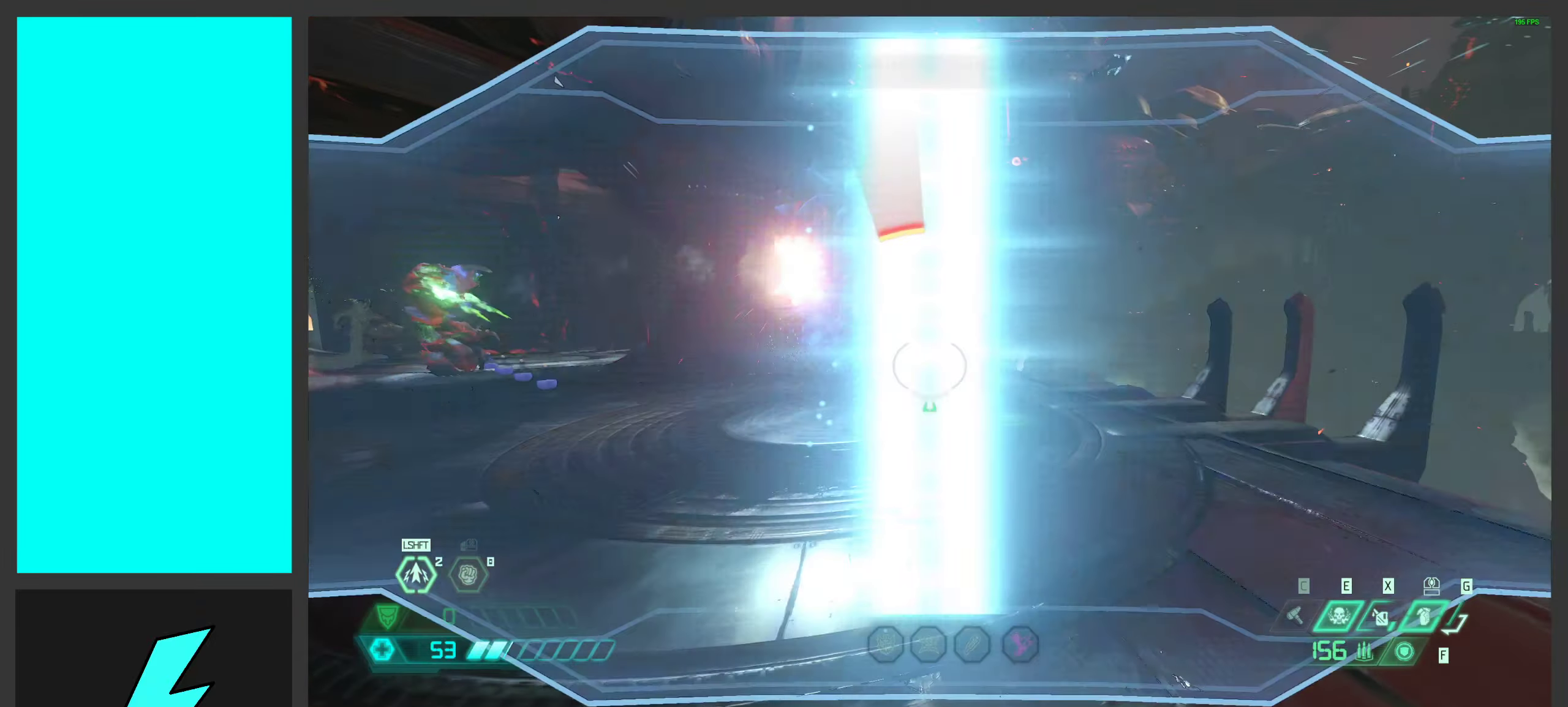
{"keys": ["w"], "mouse": ["right"], "events": [[183, "d", "up"], [233, "shift", "down"], [400, "shift", "up"]]}
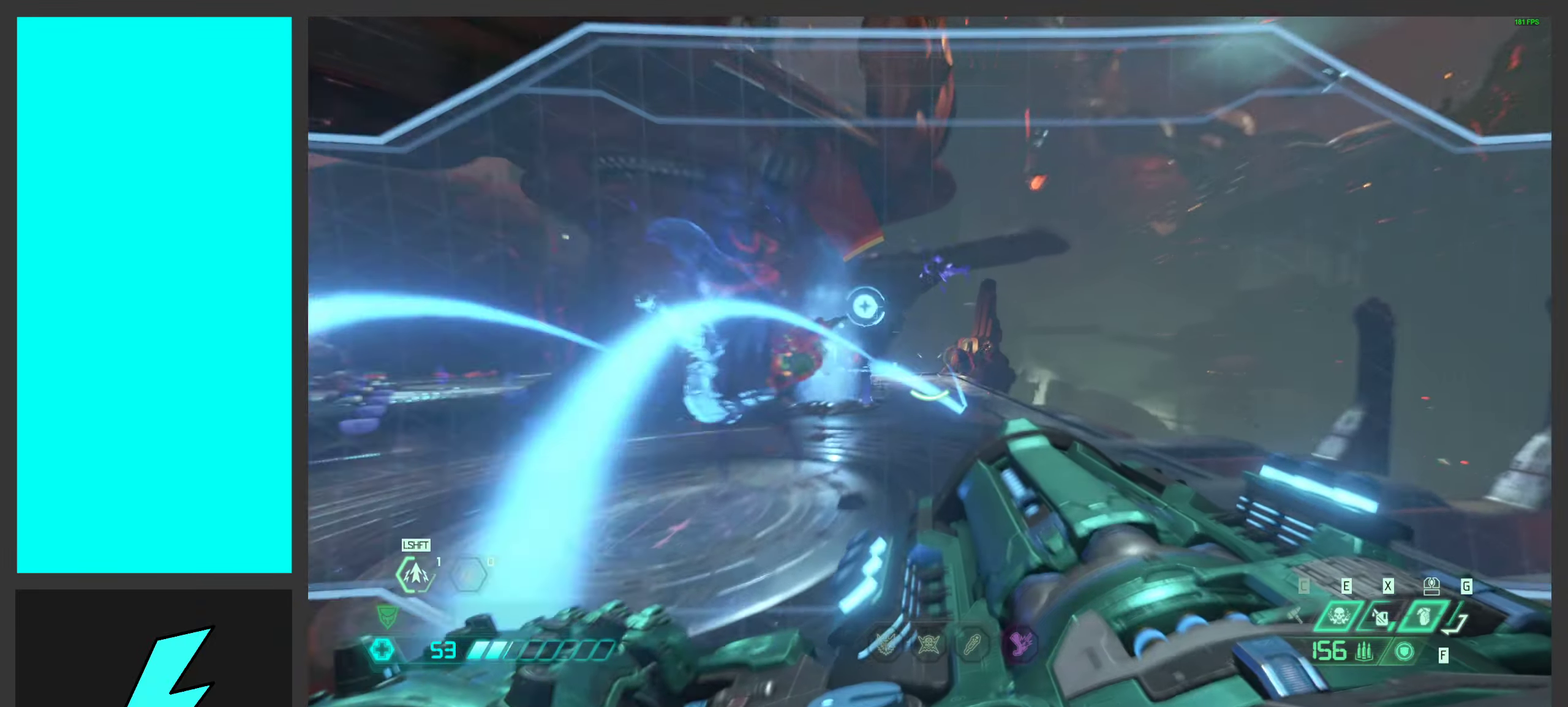
{"keys": ["shift", "w"], "mouse": ["right"], "events": [[183, "shift", "down"], [300, "shift", "up"], [400, "shift", "down"]]}
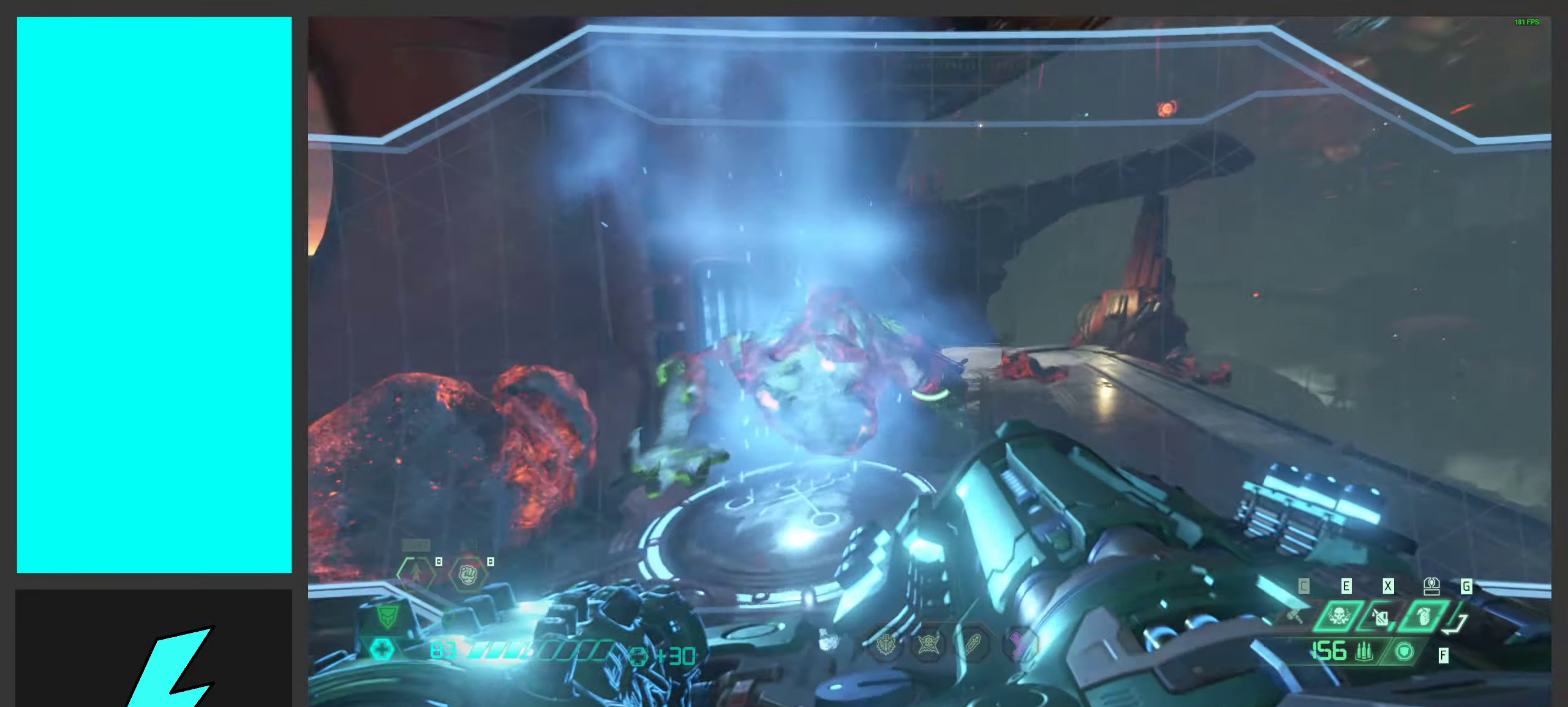
{"keys": ["a", "s"], "mouse": [], "events": [[67, "shift", "up"], [83, "3", "down"], [117, "mouse_right", "up"], [133, "w", "up"], [183, "3", "up"], [333, "d", "down"], [367, "d", "up"], [400, "d", "down"], [417, "s", "down"], [483, "d", "up"], [500, "a", "down"]]}
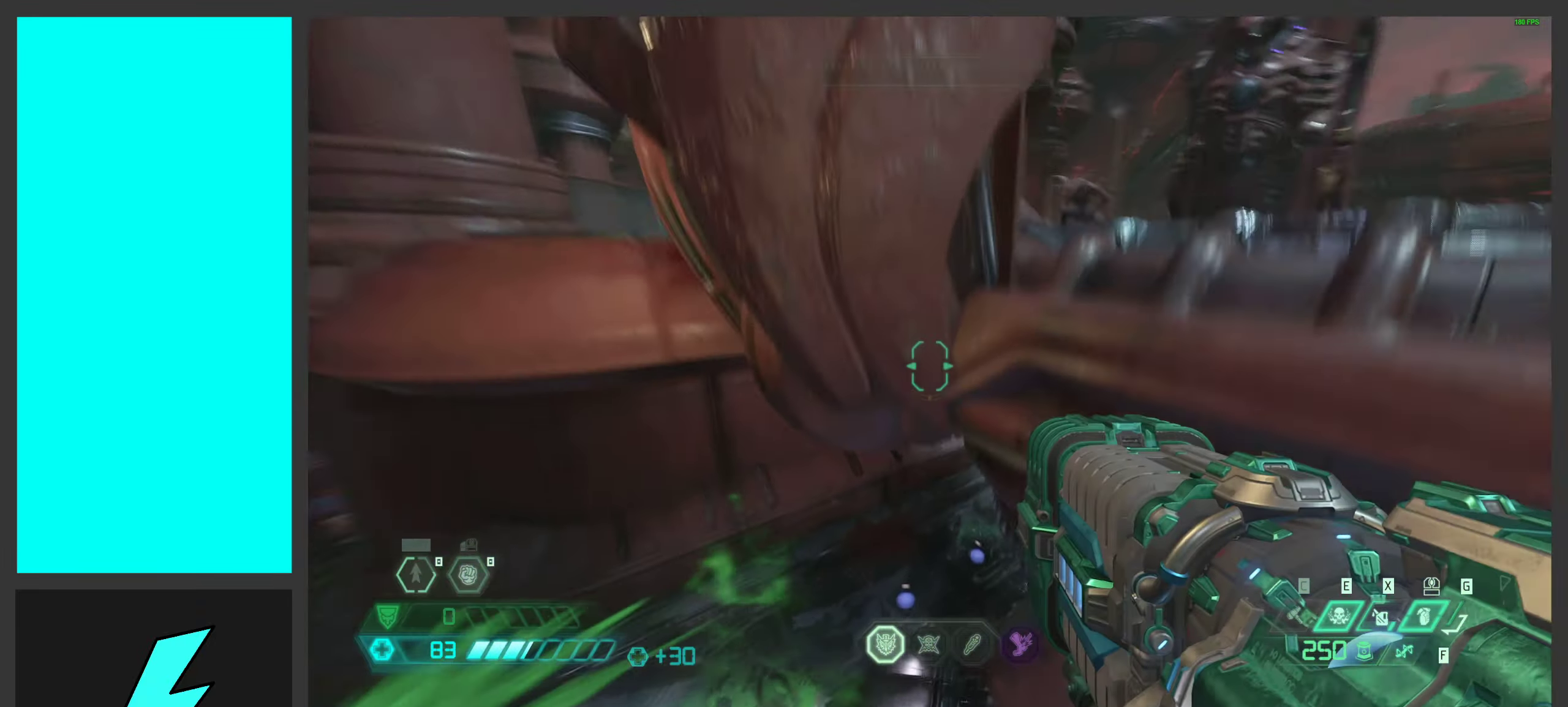
{"keys": [], "mouse": ["right"], "events": [[117, "s", "up"], [133, "a", "up"], [317, "d", "down"], [450, "d", "up"], [467, "mouse_right", "down"]]}